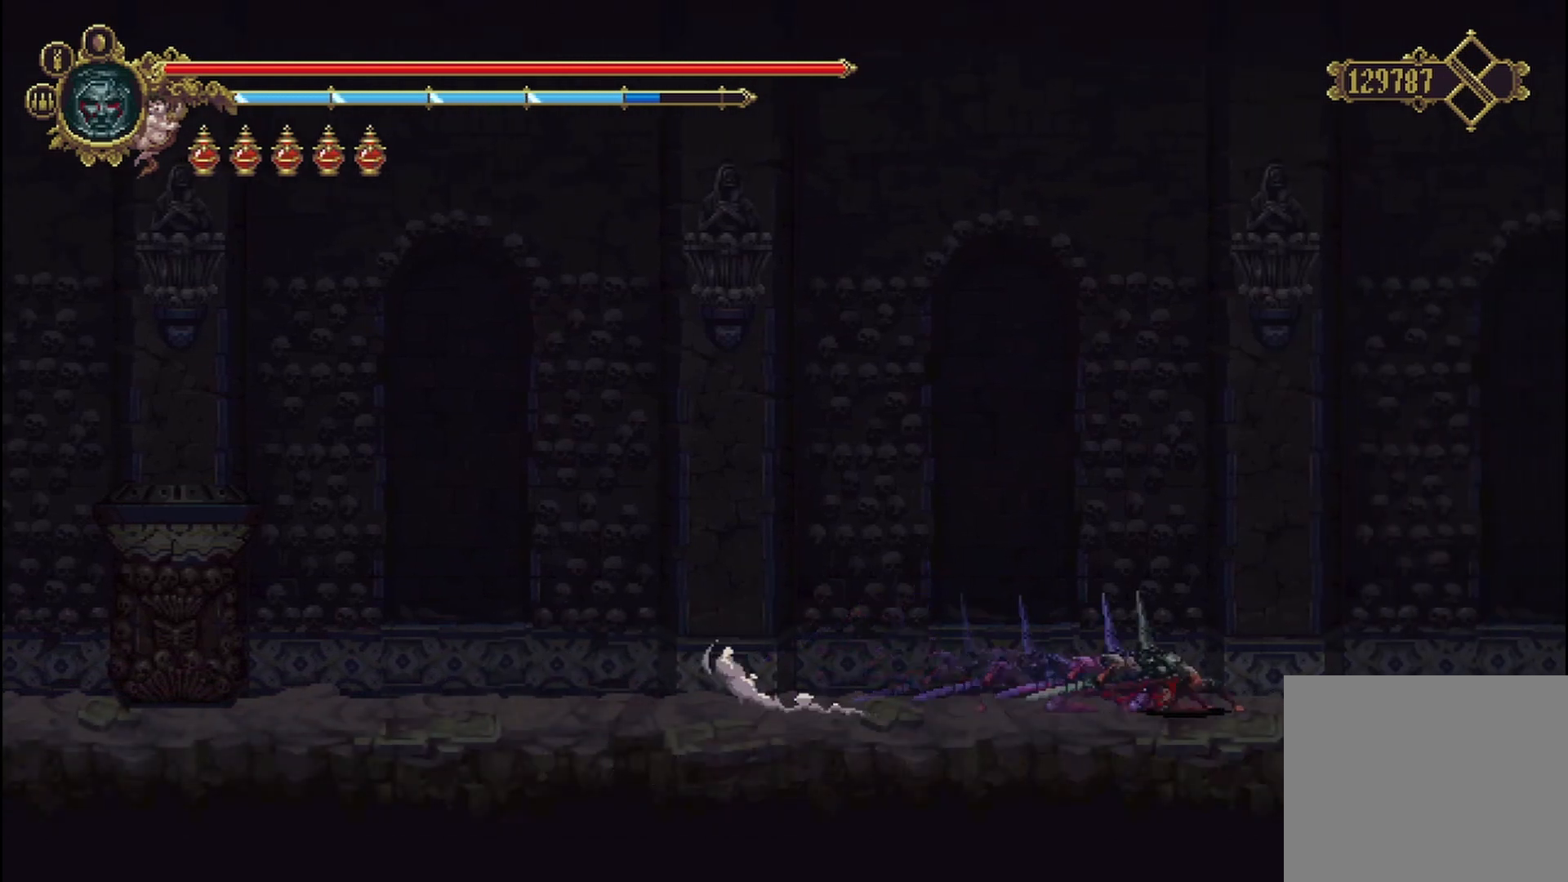
Gameplay with a controller (Xbox layout); each line is a JSON object with the inputs held at the frame after it. "events" lists button and stick changes between this image and that frame as [ms after this image, input, new state], when the widget could be followed in between.
{"buttons": [], "left_stick": "right", "right_stick": "center", "events": []}
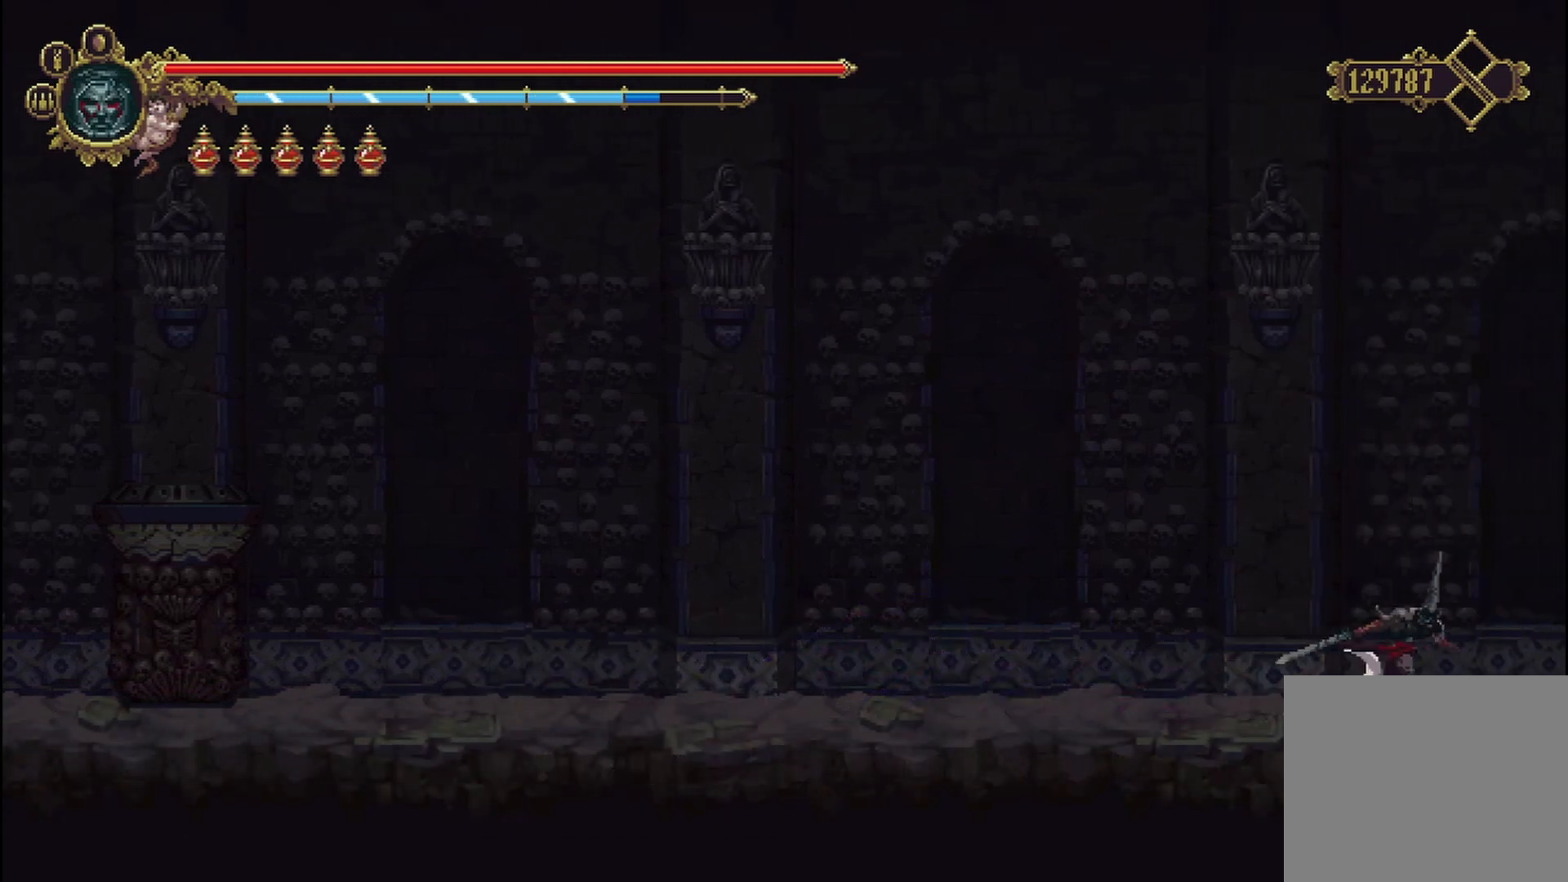
{"buttons": [], "left_stick": "right", "right_stick": "center", "events": []}
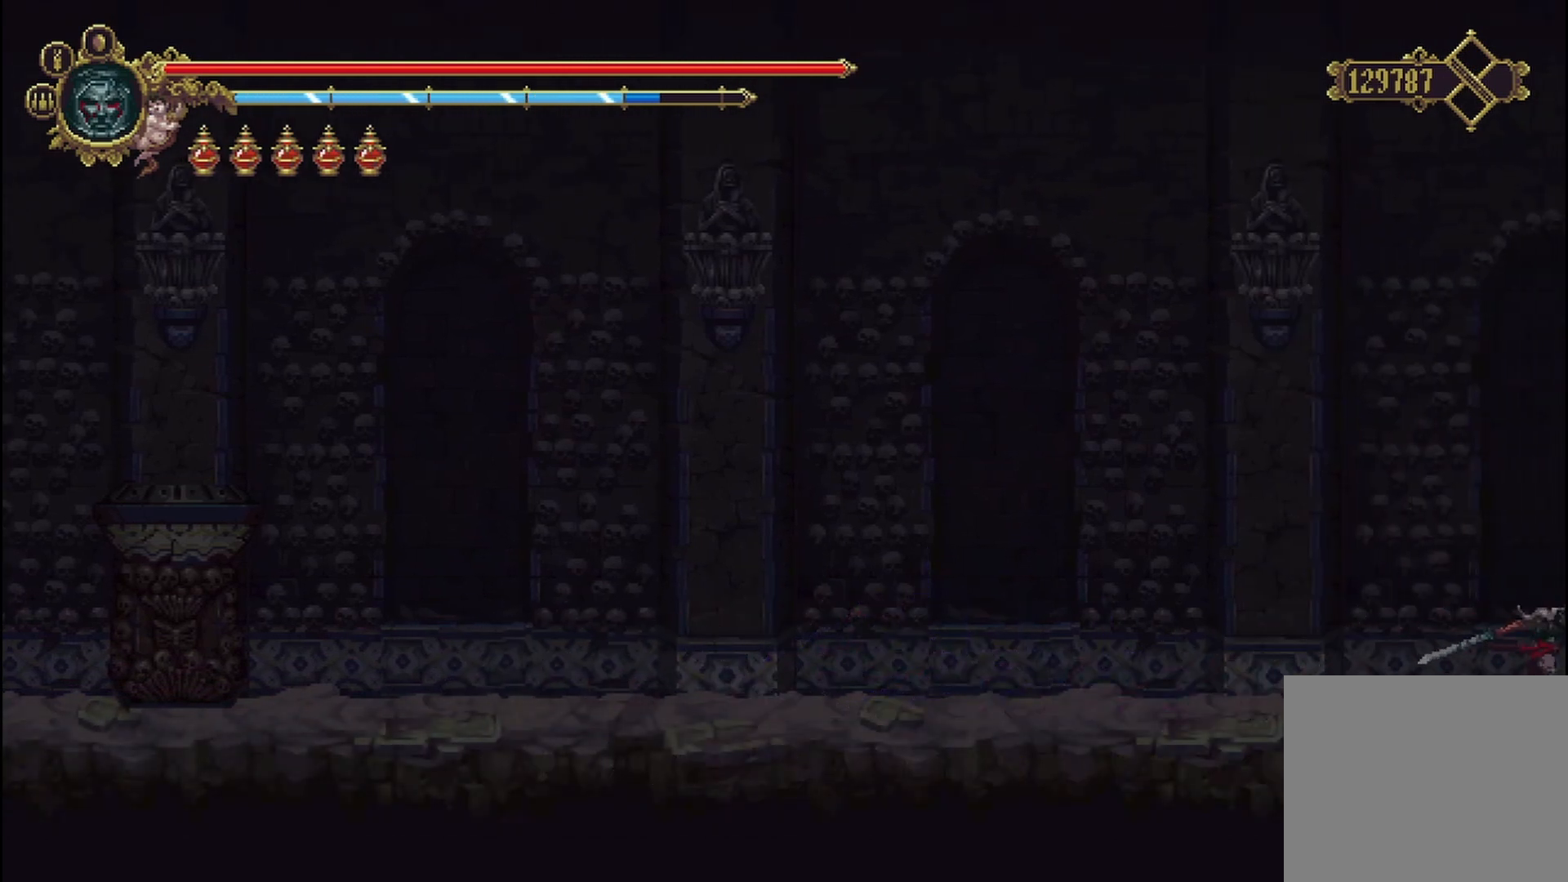
{"buttons": [], "left_stick": "right", "right_stick": "center", "events": [[417, "X", "down"], [500, "X", "up"]]}
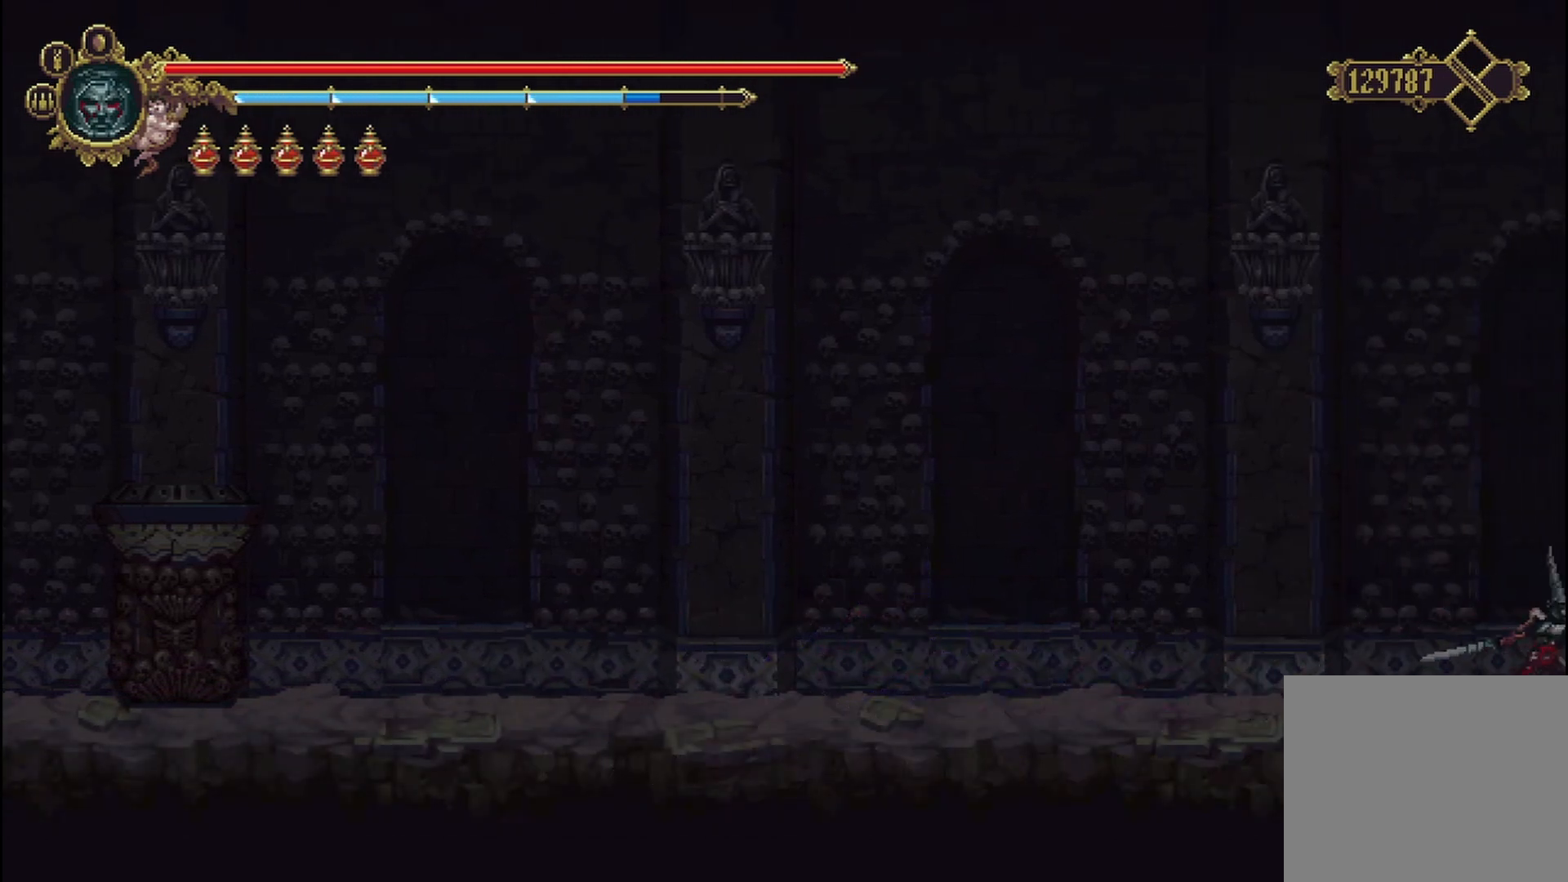
{"buttons": ["R2"], "left_stick": "right", "right_stick": "center", "events": [[42, "X", "down"], [83, "X", "up"], [500, "R2", "down"]]}
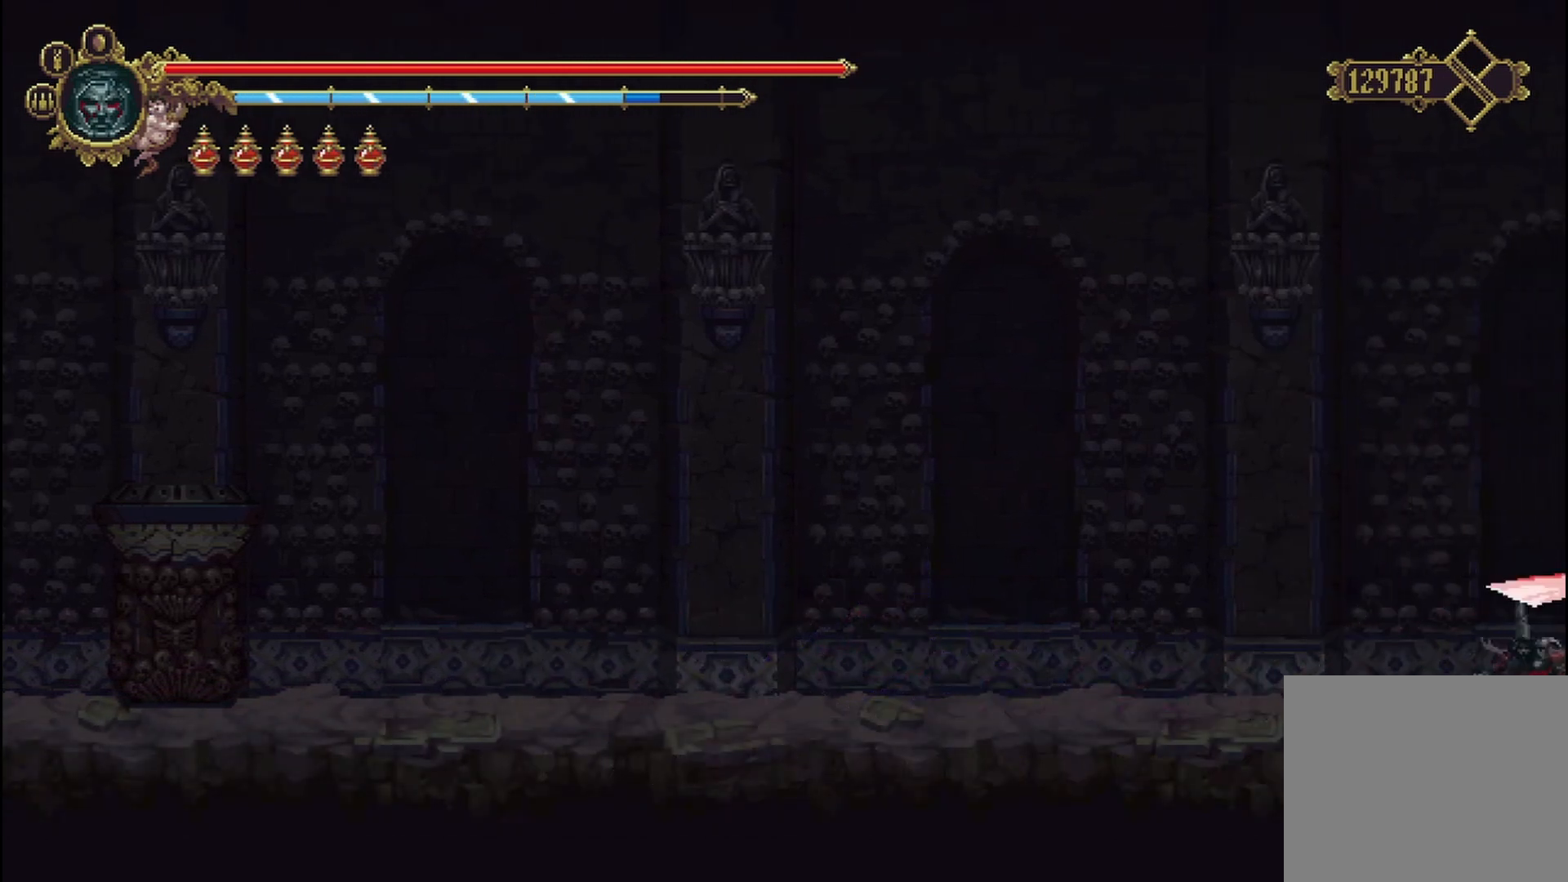
{"buttons": [], "left_stick": "left", "right_stick": "center", "events": [[208, "R2", "up"], [292, "left_stick", "left"]]}
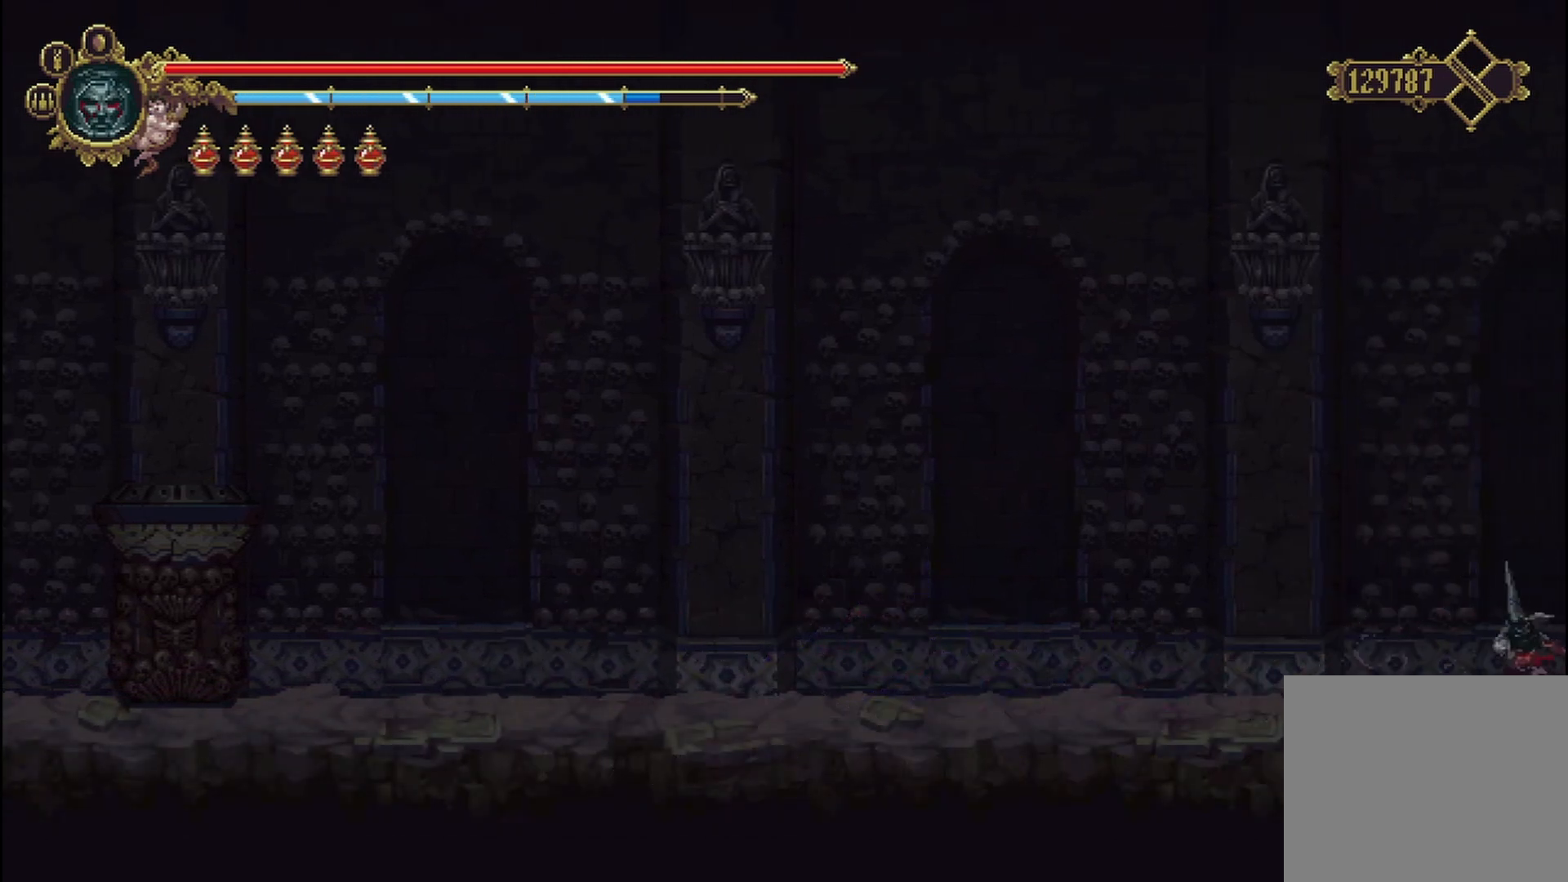
{"buttons": [], "left_stick": "left", "right_stick": "center", "events": [[42, "A", "down"], [458, "A", "up"]]}
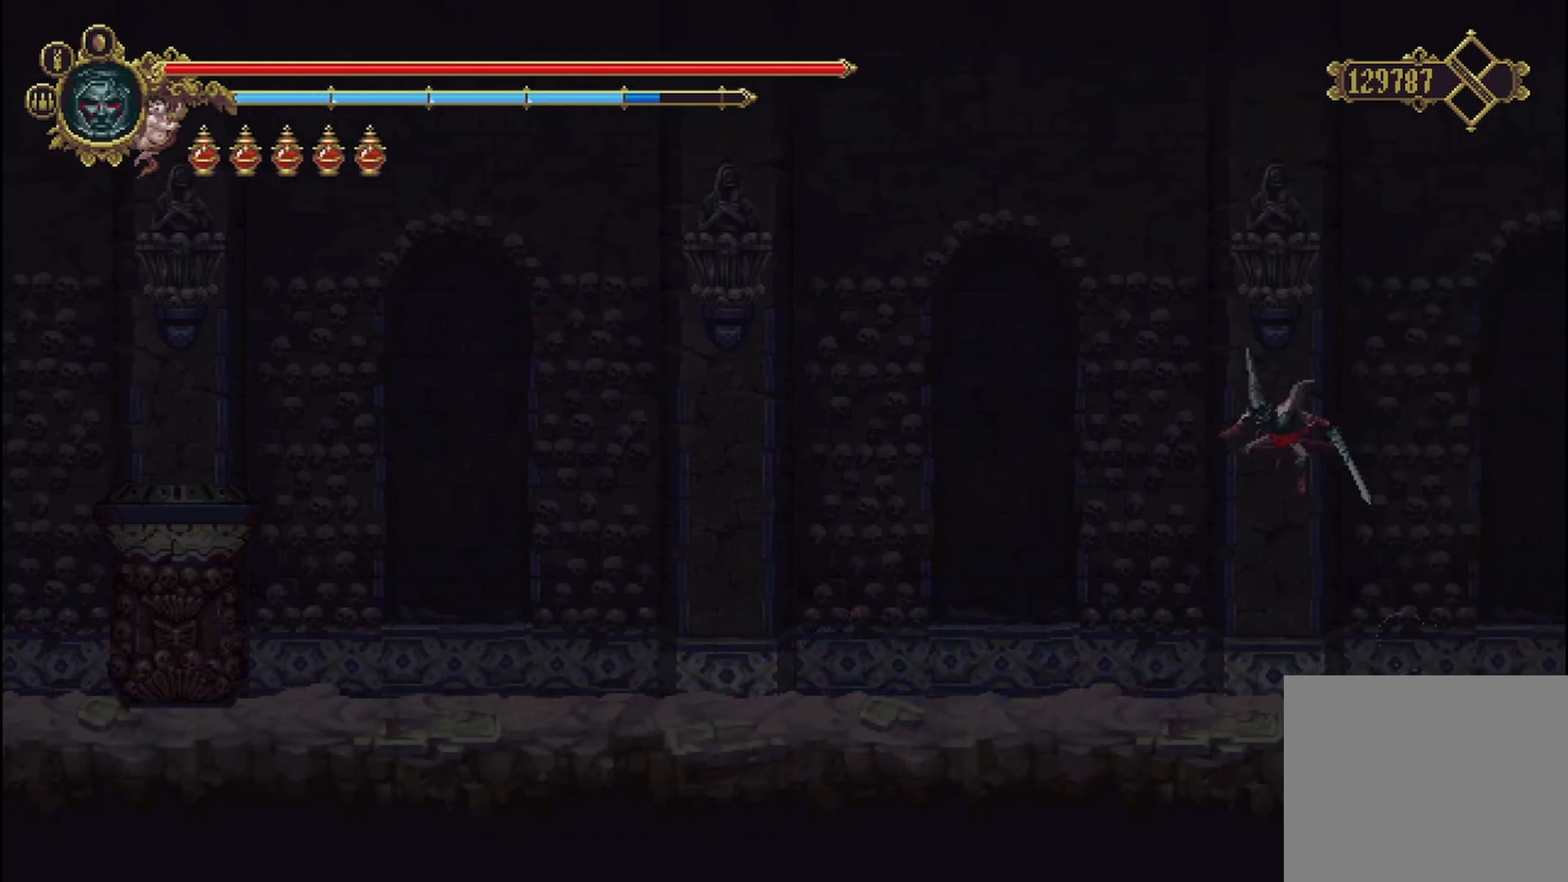
{"buttons": ["R2"], "left_stick": "left", "right_stick": "center", "events": [[250, "R2", "down"]]}
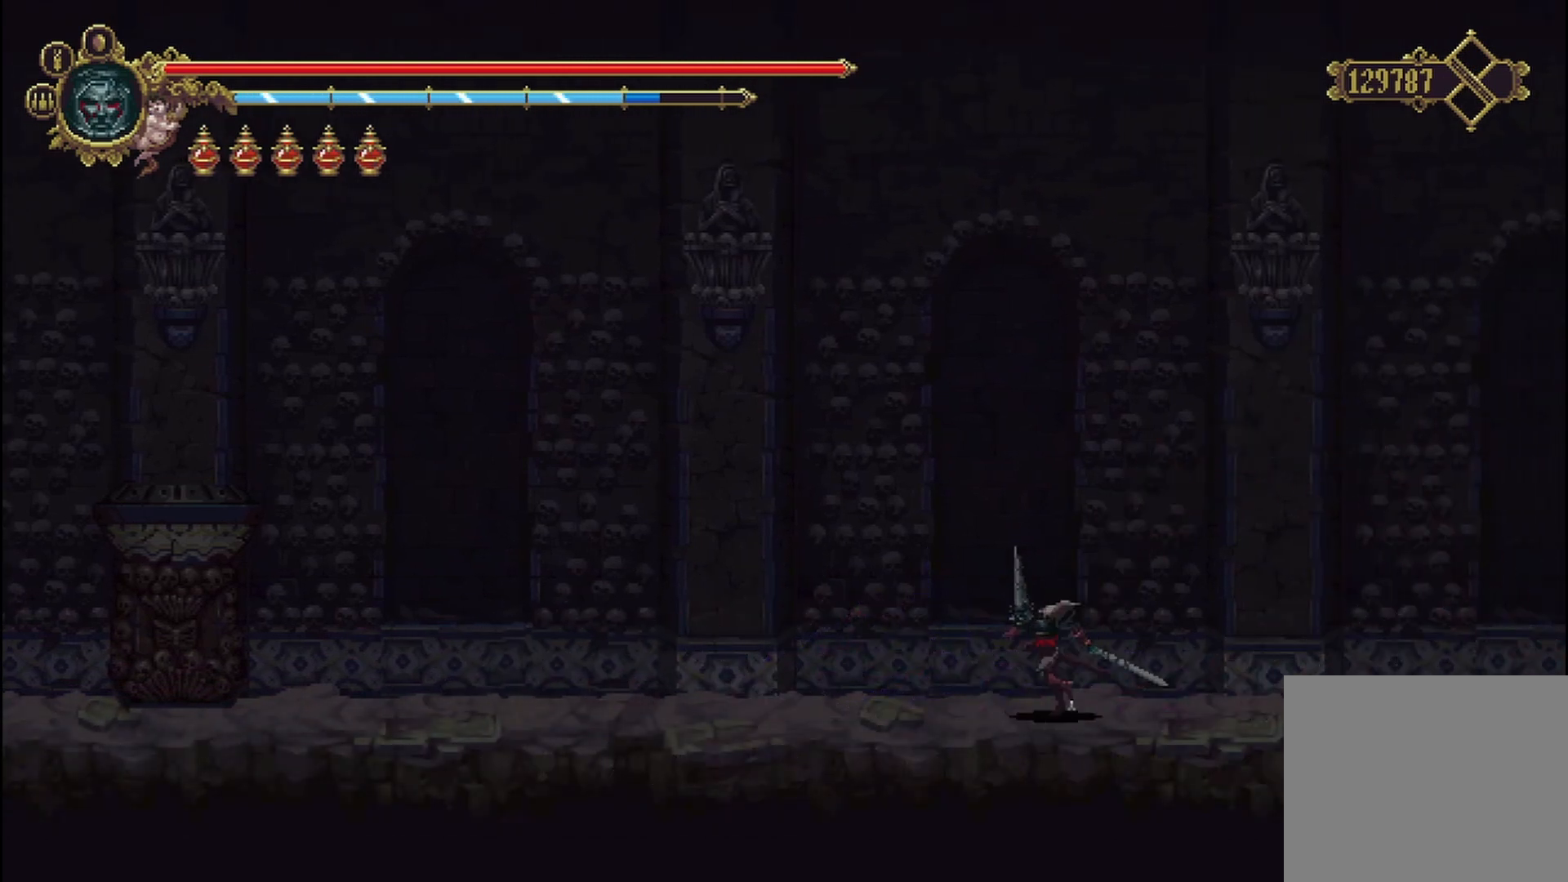
{"buttons": [], "left_stick": "left", "right_stick": "center", "events": [[375, "R2", "up"]]}
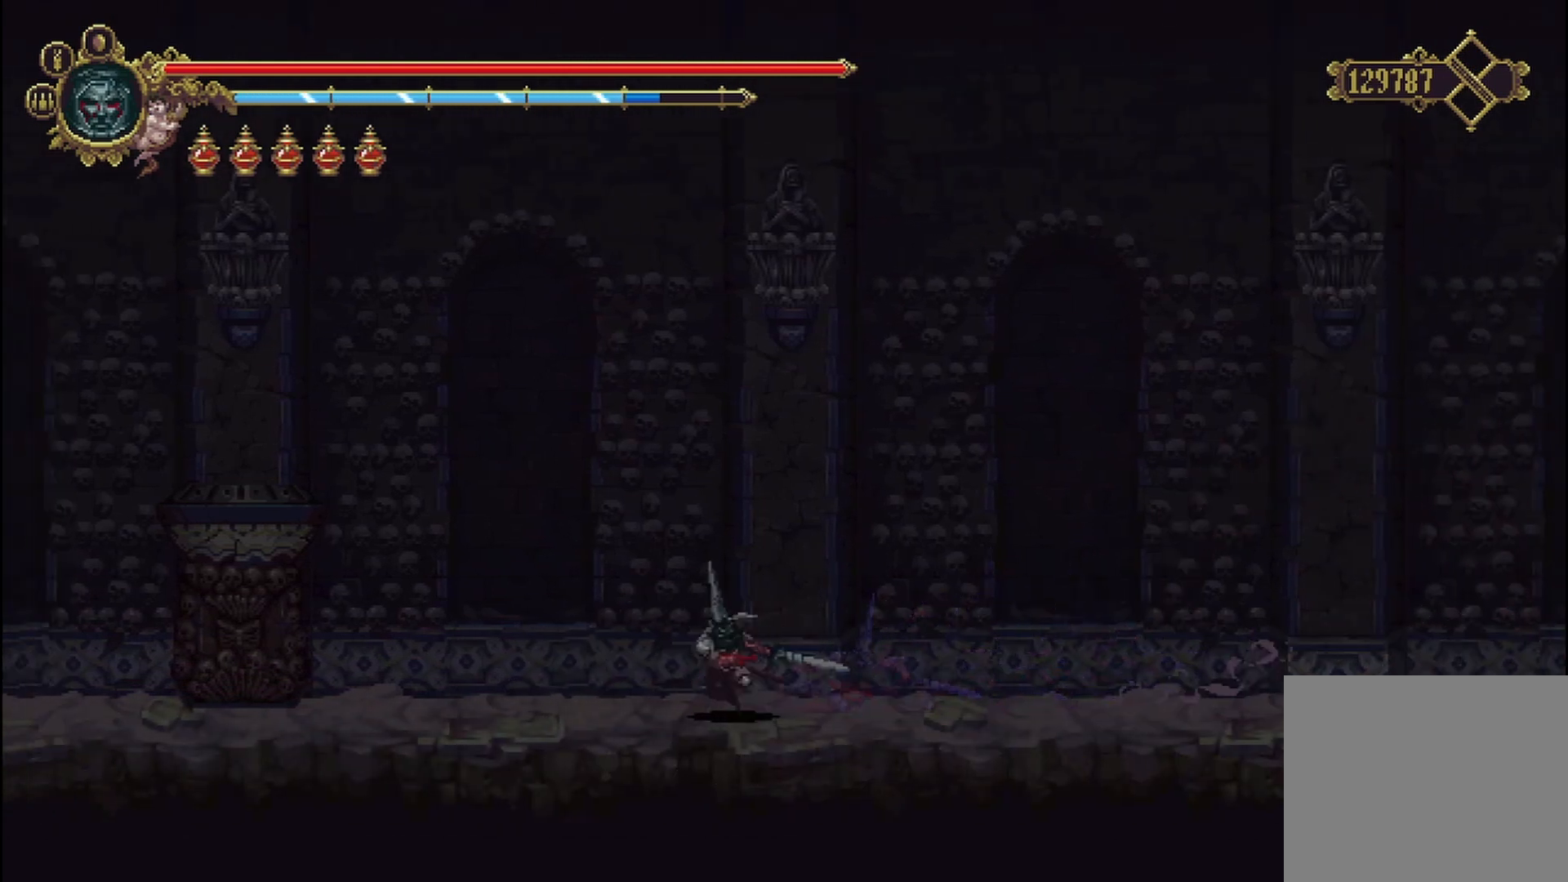
{"buttons": [], "left_stick": "left", "right_stick": "center", "events": [[125, "A", "down"], [500, "A", "up"]]}
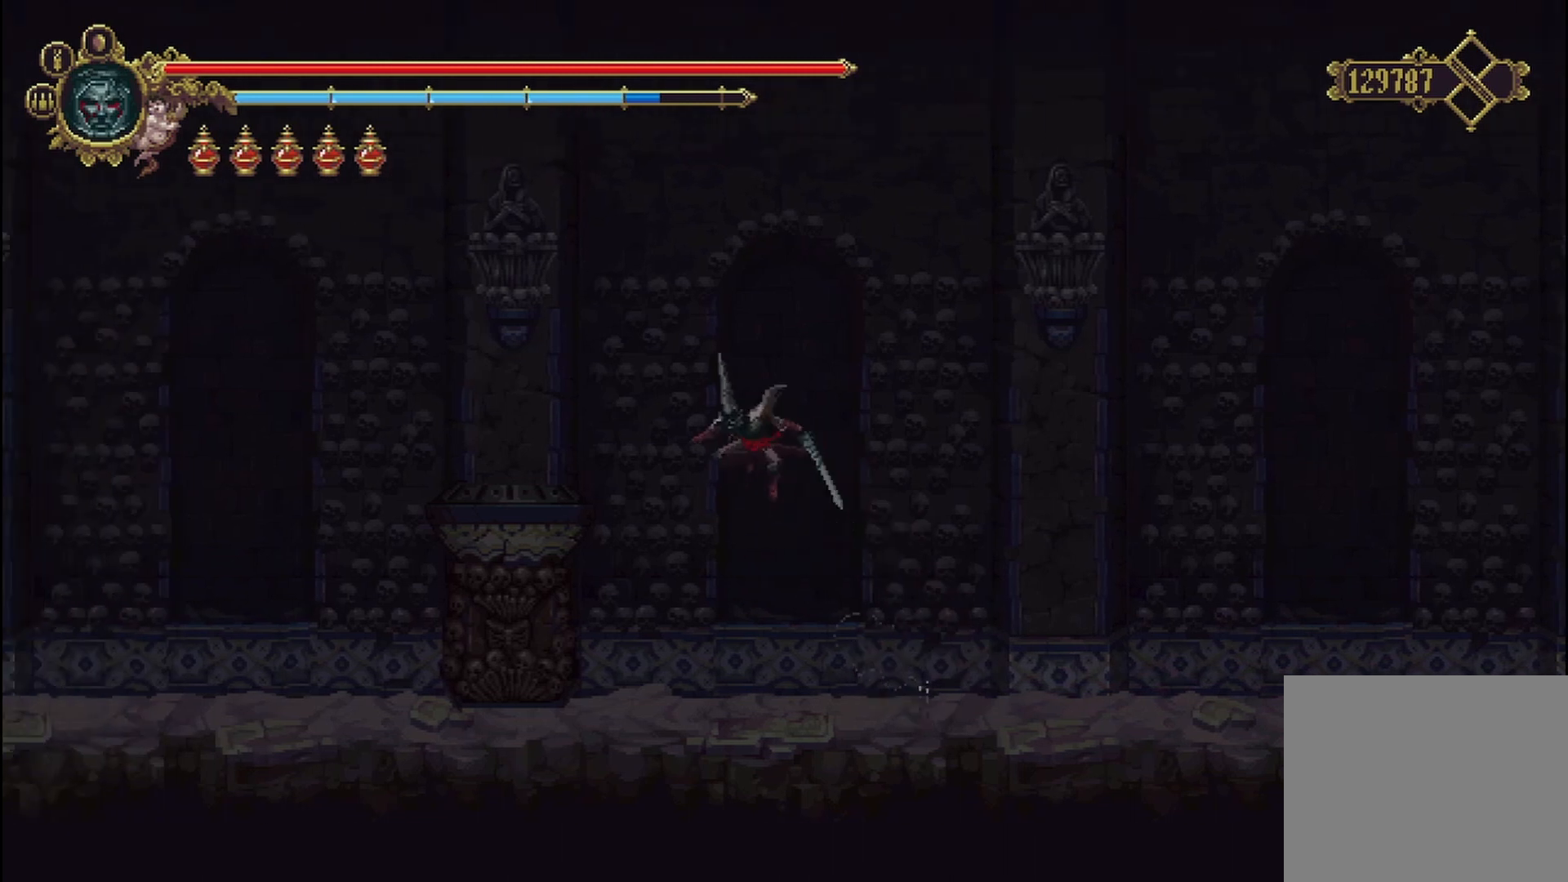
{"buttons": [], "left_stick": "left", "right_stick": "center", "events": [[208, "X", "down"], [250, "X", "up"], [333, "X", "down"], [417, "X", "up"]]}
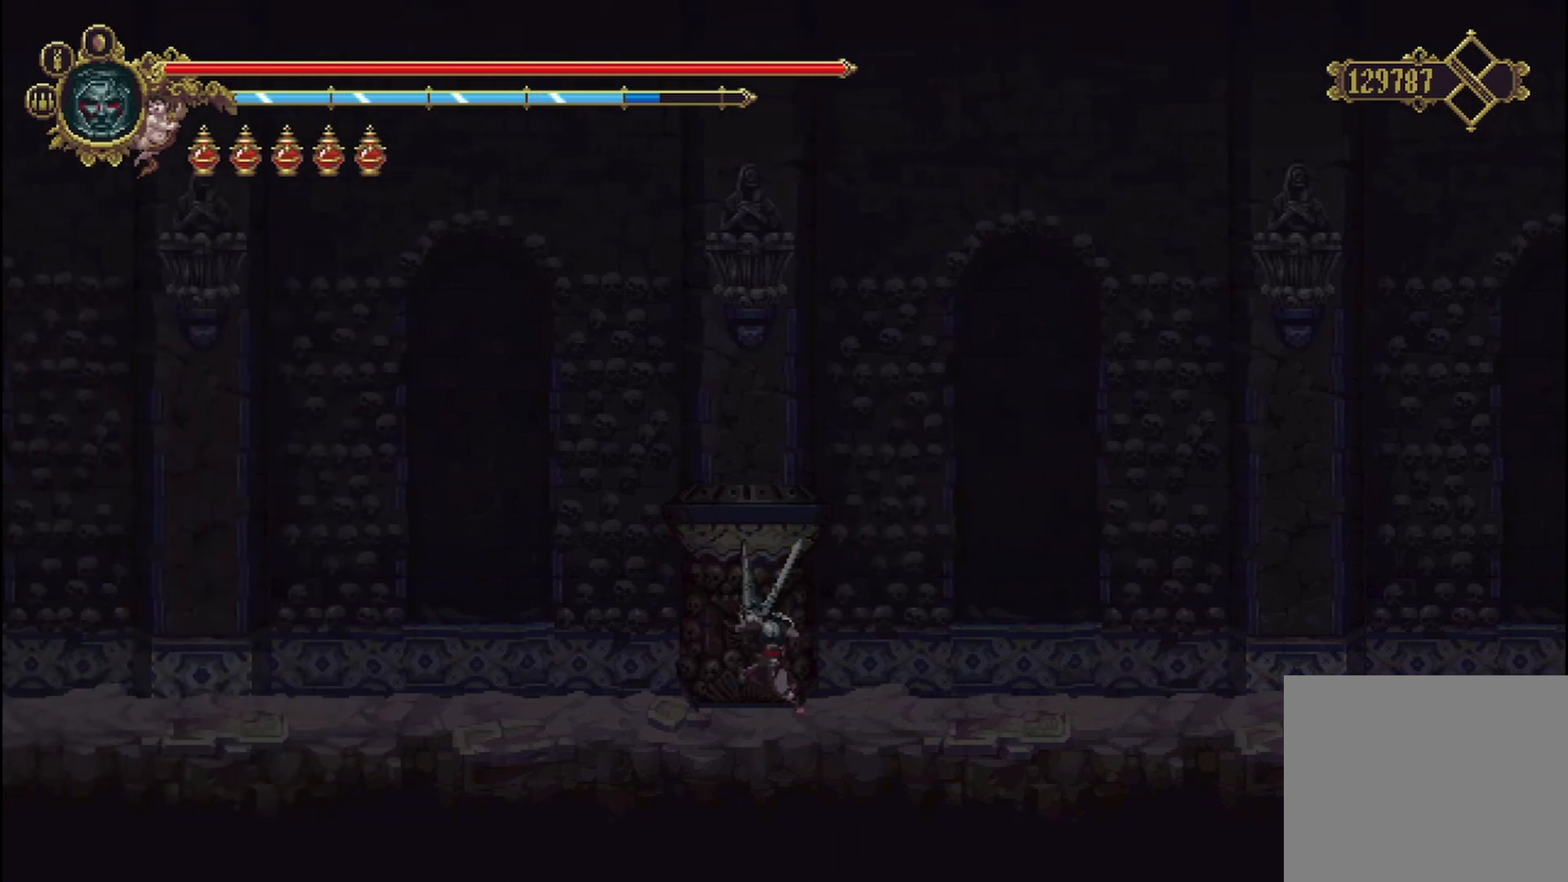
{"buttons": ["R2"], "left_stick": "left", "right_stick": "center", "events": [[375, "R2", "down"]]}
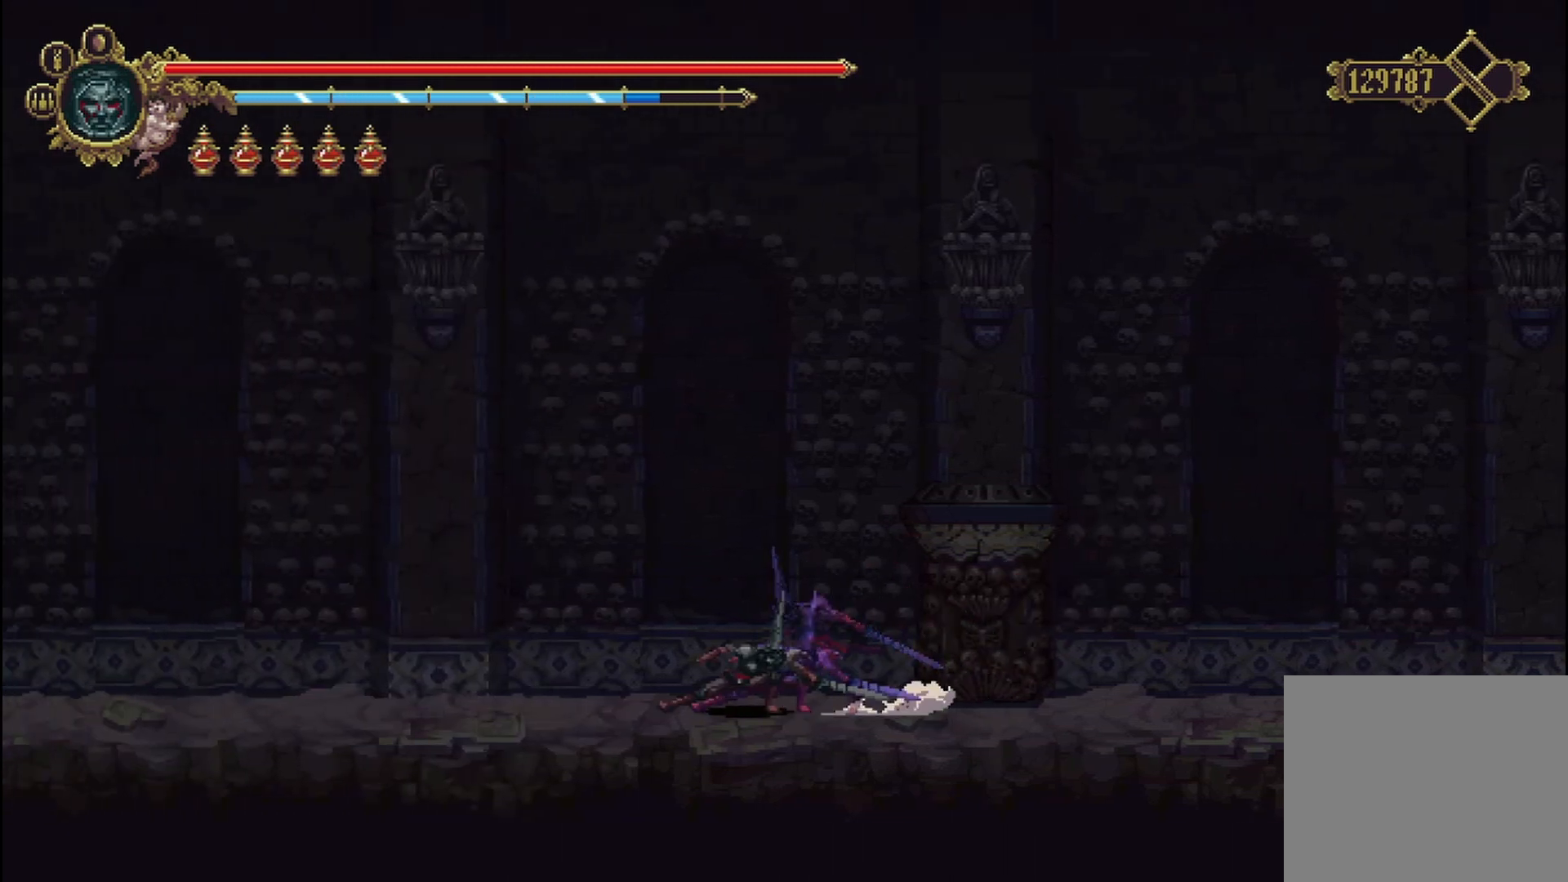
{"buttons": [], "left_stick": "left", "right_stick": "center", "events": [[42, "R2", "up"]]}
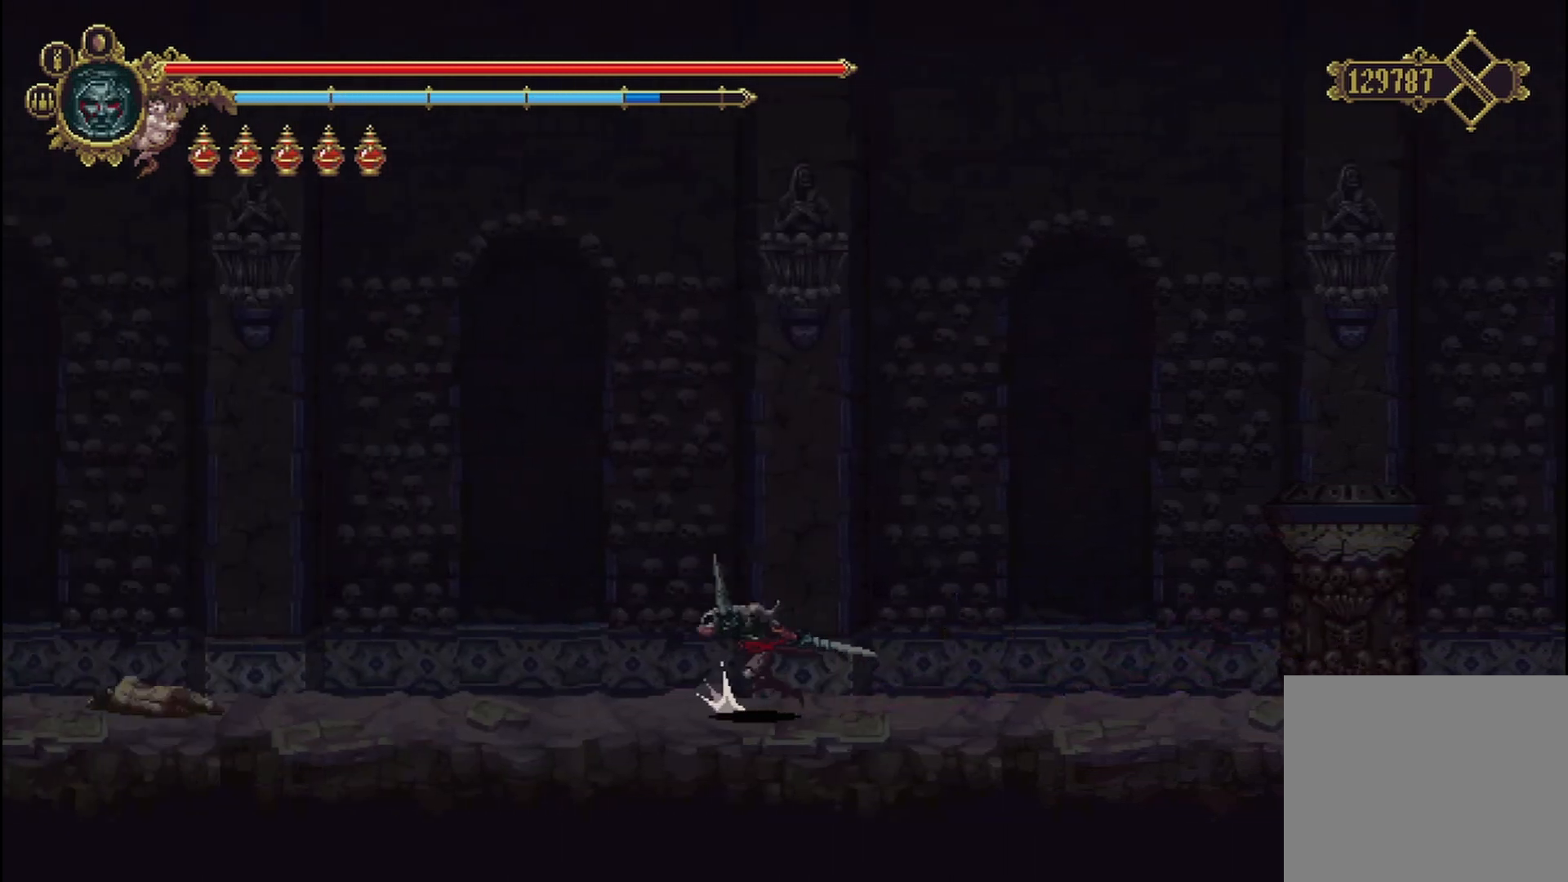
{"buttons": [], "left_stick": "left", "right_stick": "center", "events": []}
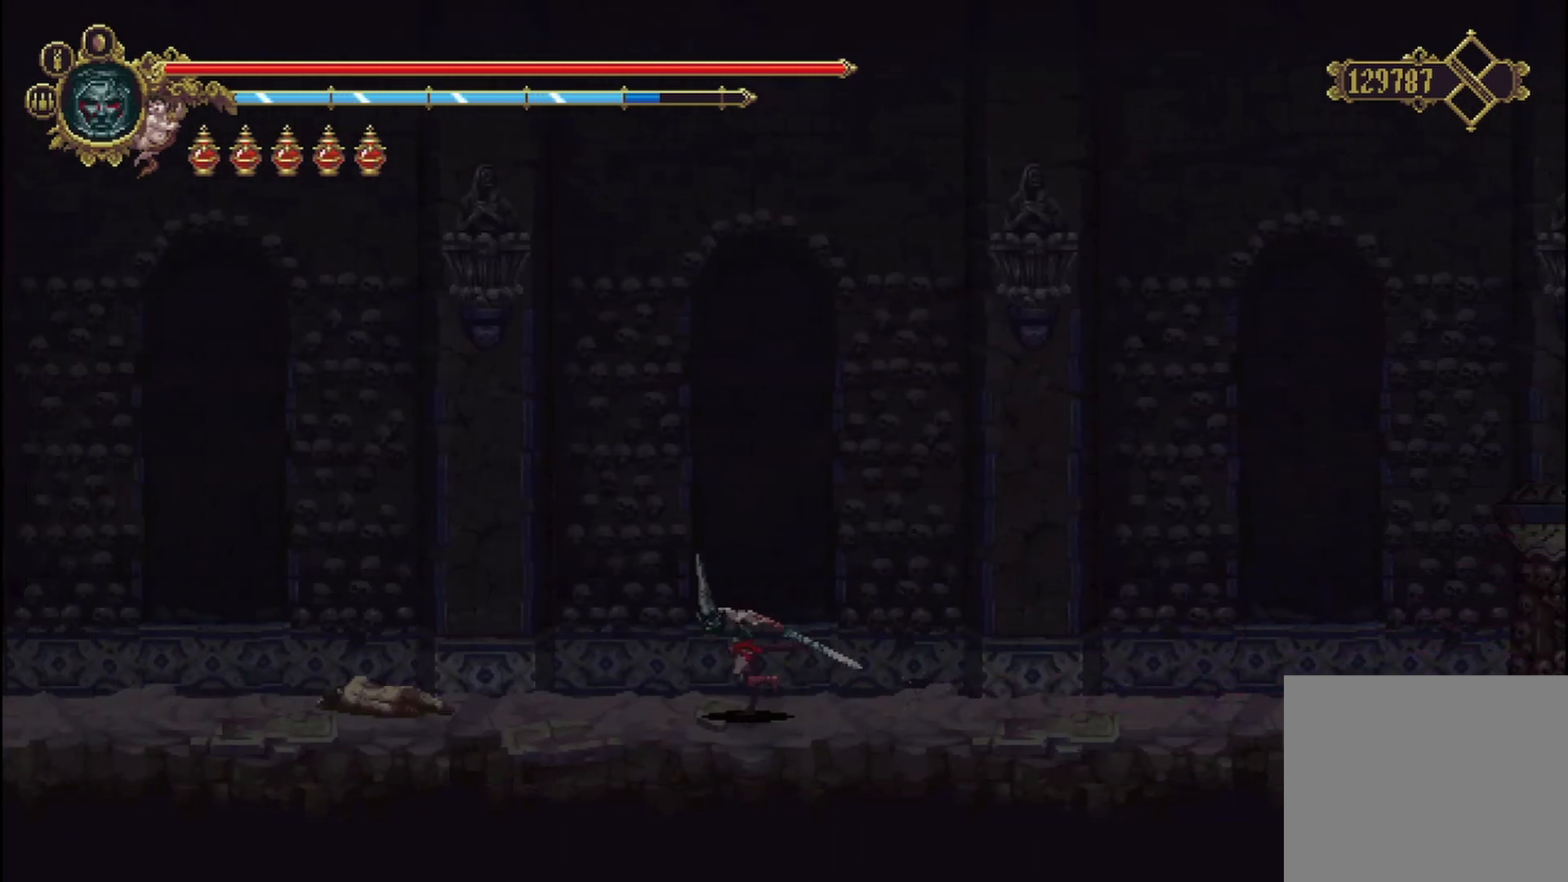
{"buttons": ["R2"], "left_stick": "left", "right_stick": "center", "events": [[375, "R2", "down"]]}
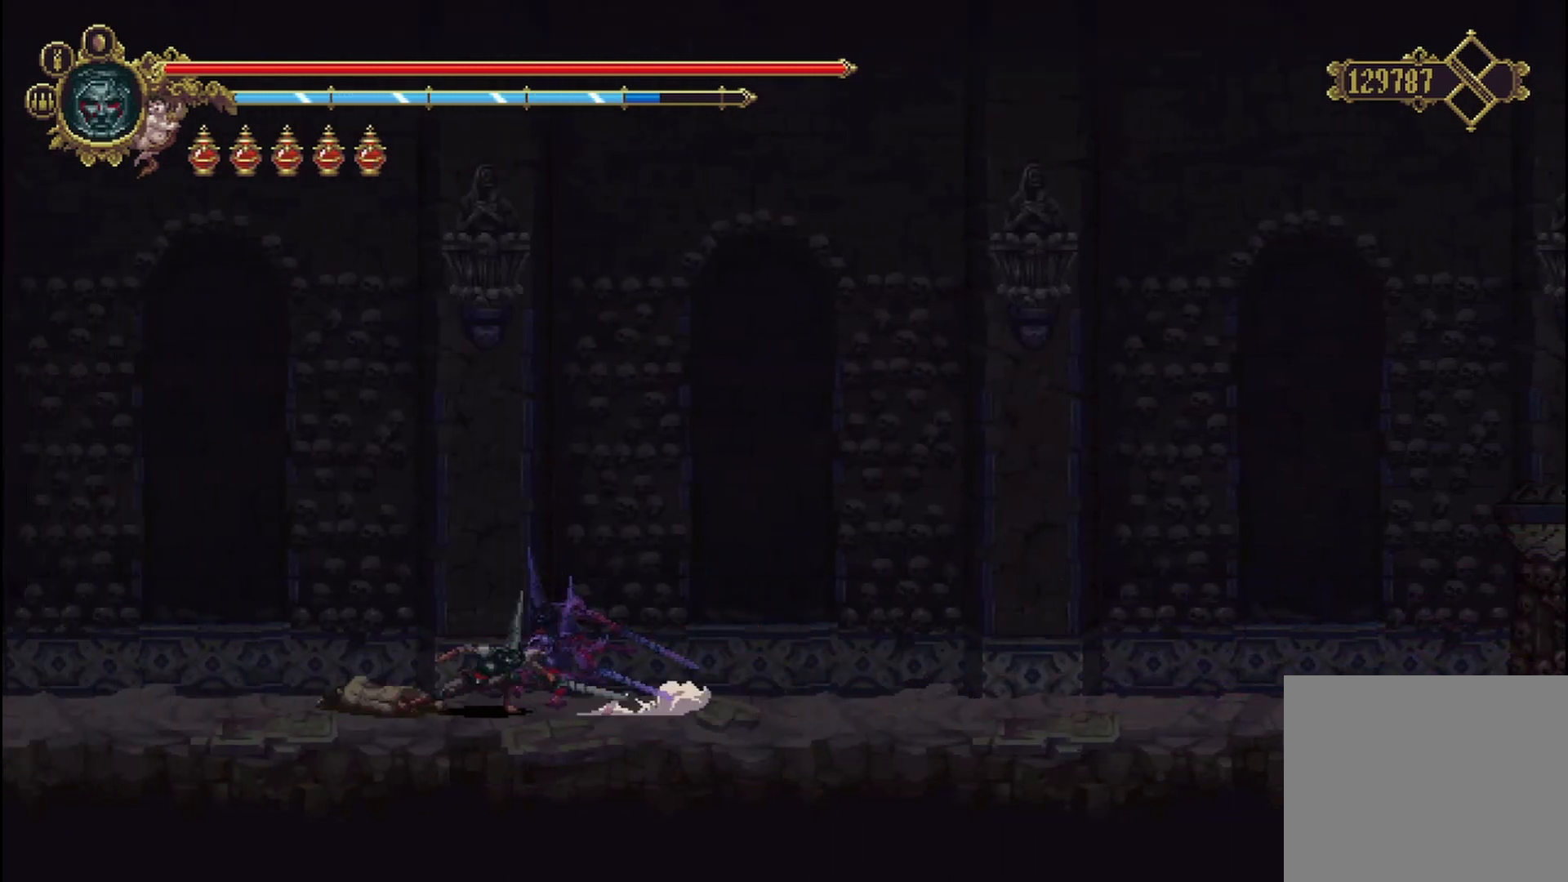
{"buttons": ["R2"], "left_stick": "left", "right_stick": "center", "events": [[83, "R2", "up"], [458, "R2", "down"]]}
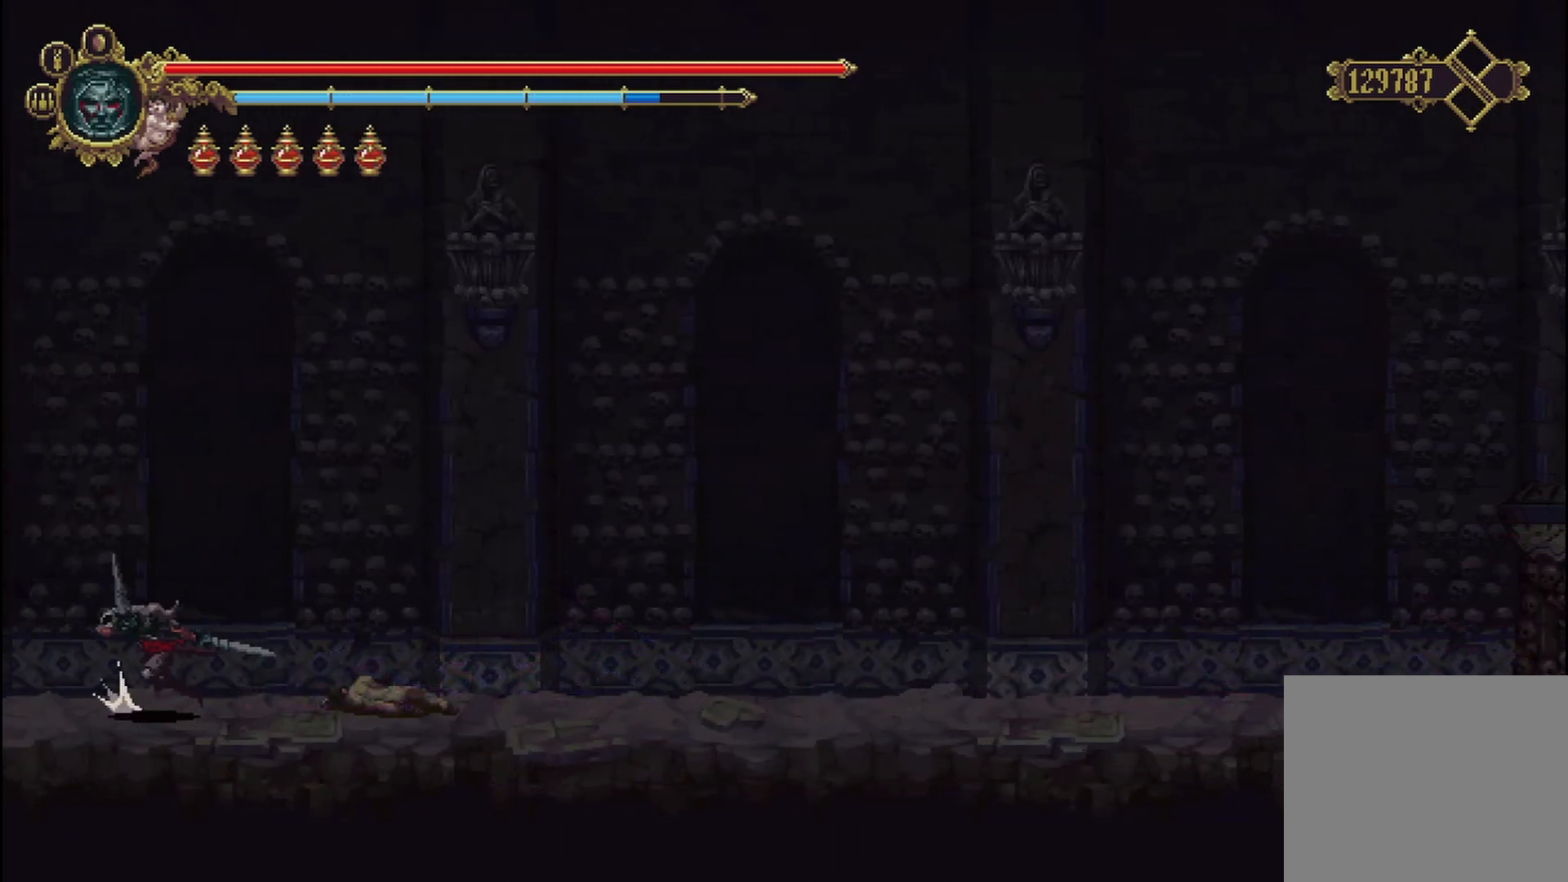
{"buttons": [], "left_stick": "left", "right_stick": "center", "events": [[125, "R2", "up"], [208, "R2", "down"], [375, "R2", "up"]]}
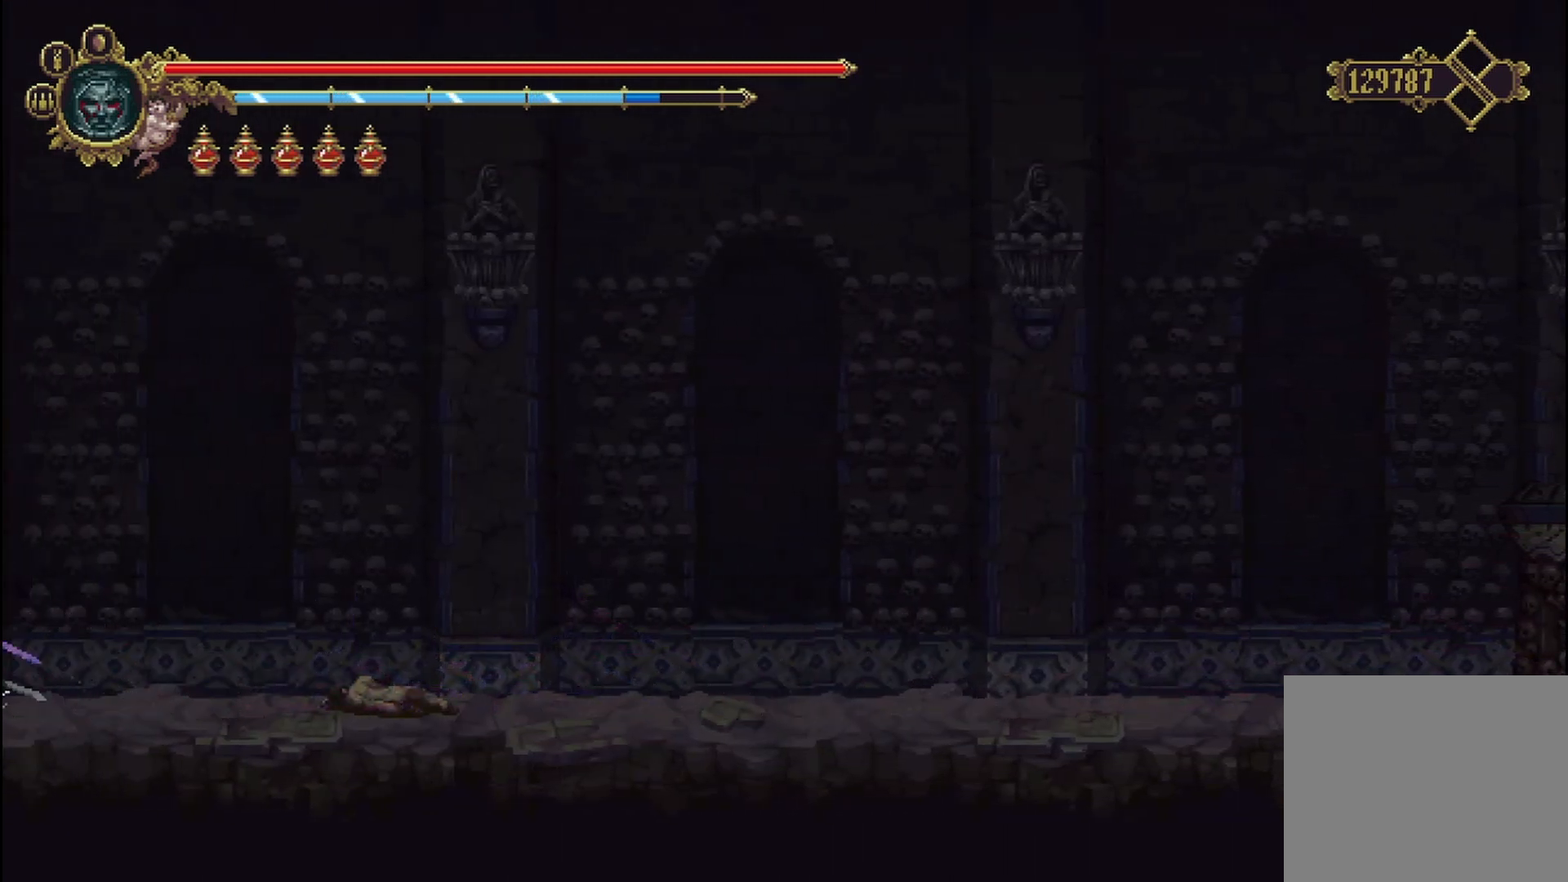
{"buttons": [], "left_stick": "left", "right_stick": "center", "events": []}
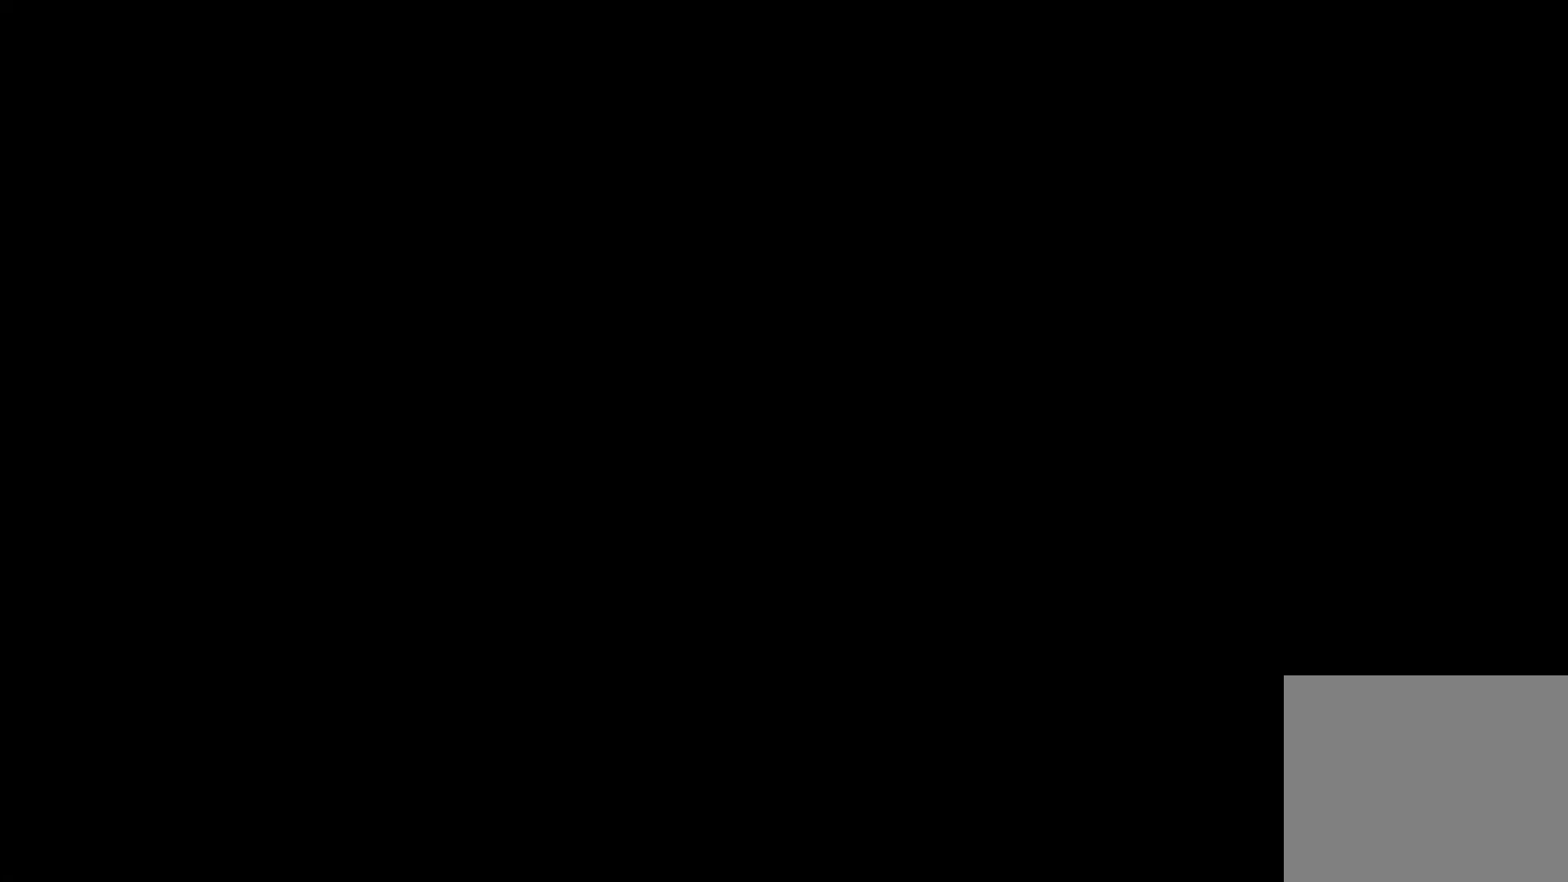
{"buttons": [], "left_stick": "left", "right_stick": "center", "events": []}
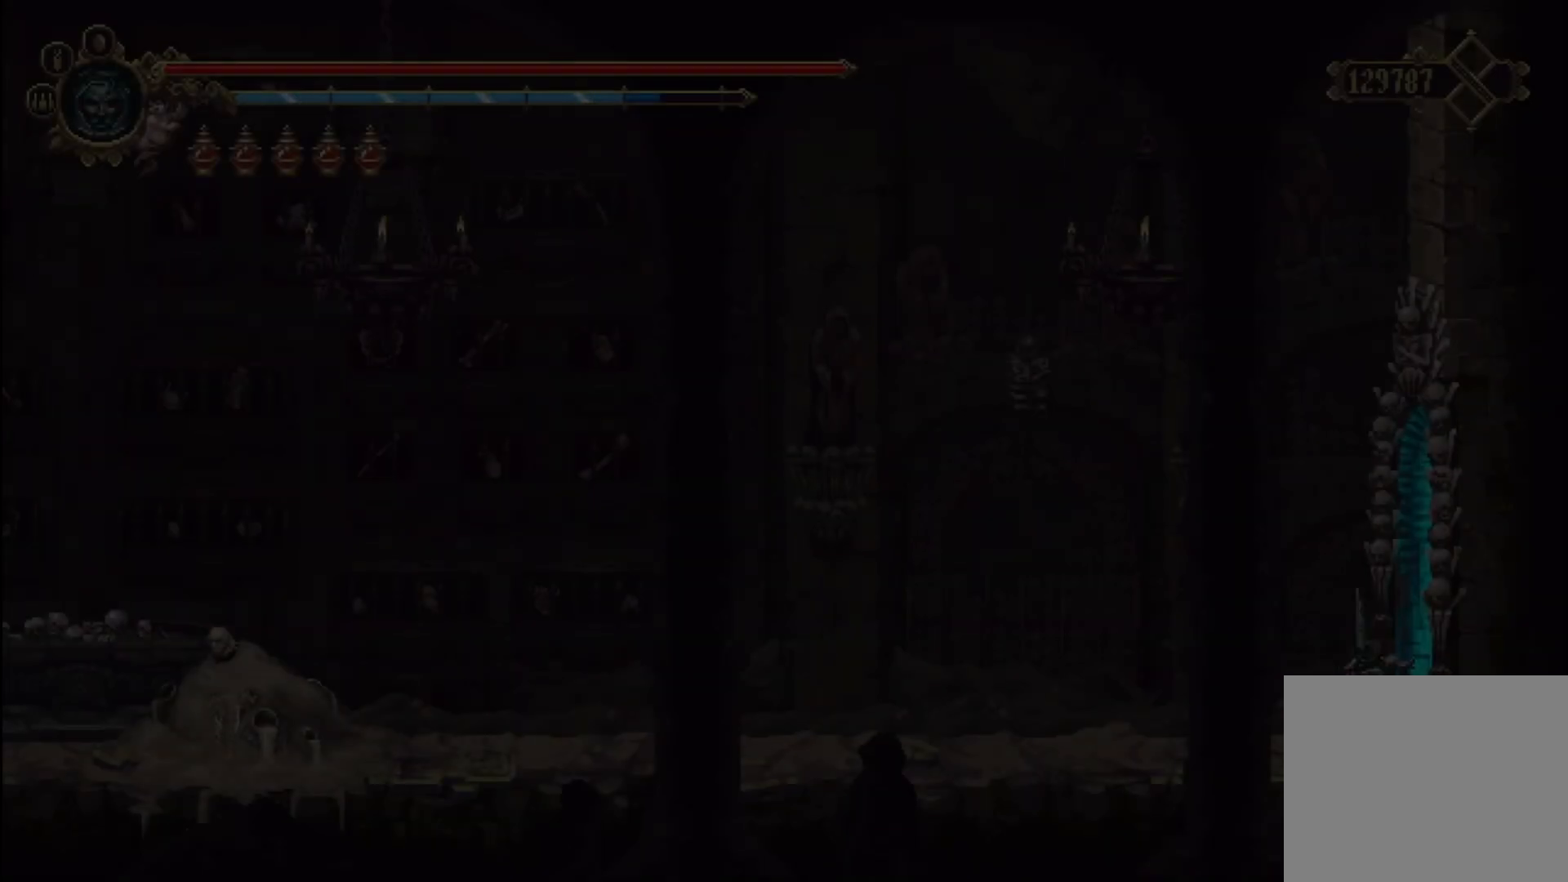
{"buttons": [], "left_stick": "left", "right_stick": "center", "events": []}
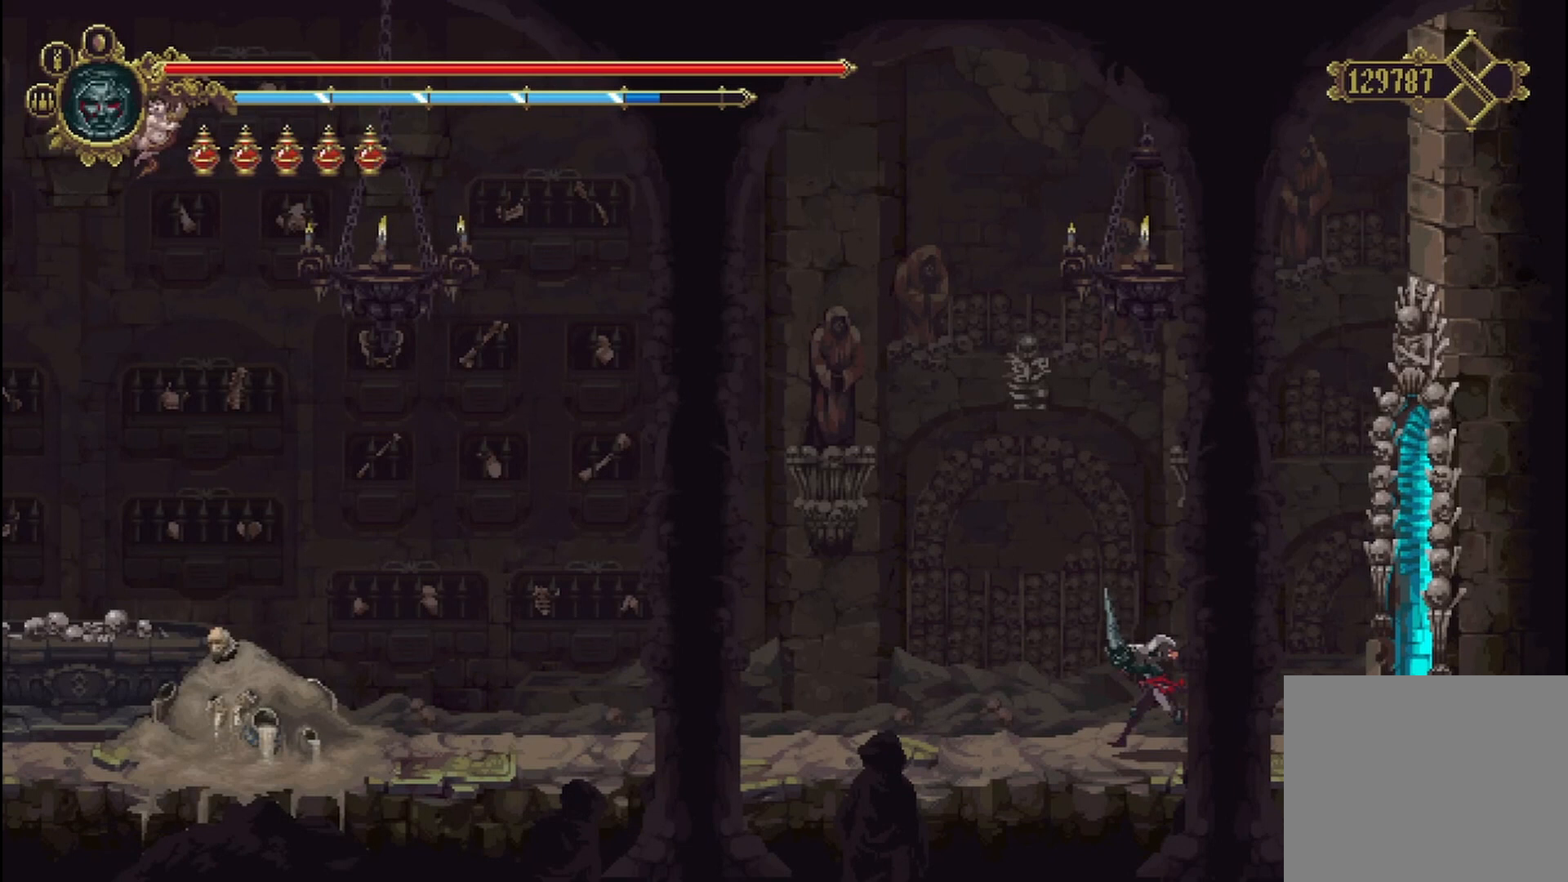
{"buttons": [], "left_stick": "left", "right_stick": "center", "events": []}
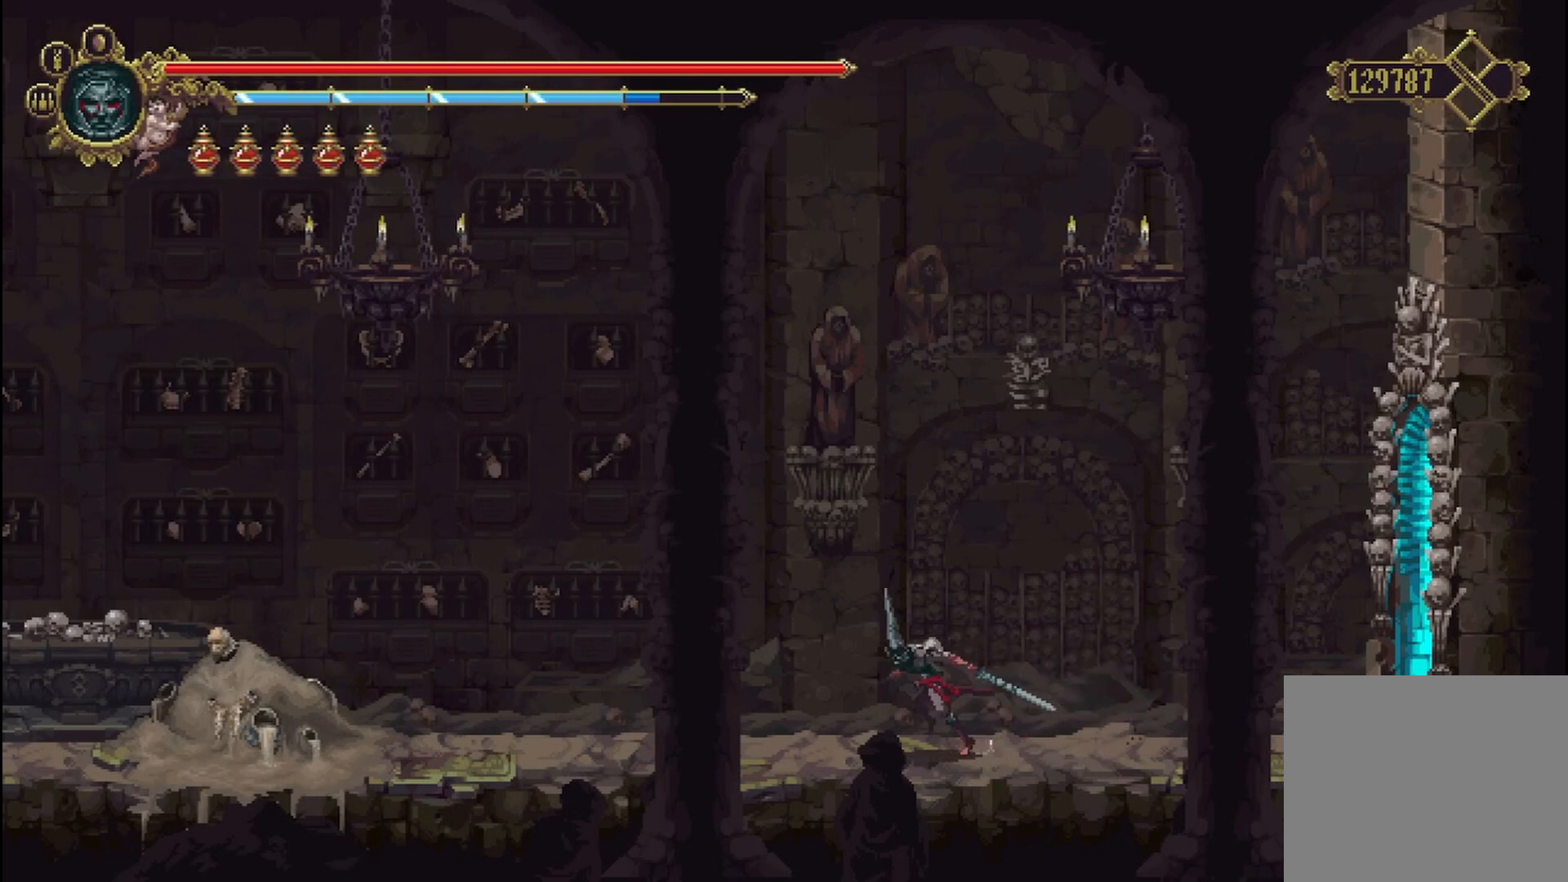
{"buttons": [], "left_stick": "left", "right_stick": "center", "events": [[208, "R2", "down"], [458, "R2", "up"]]}
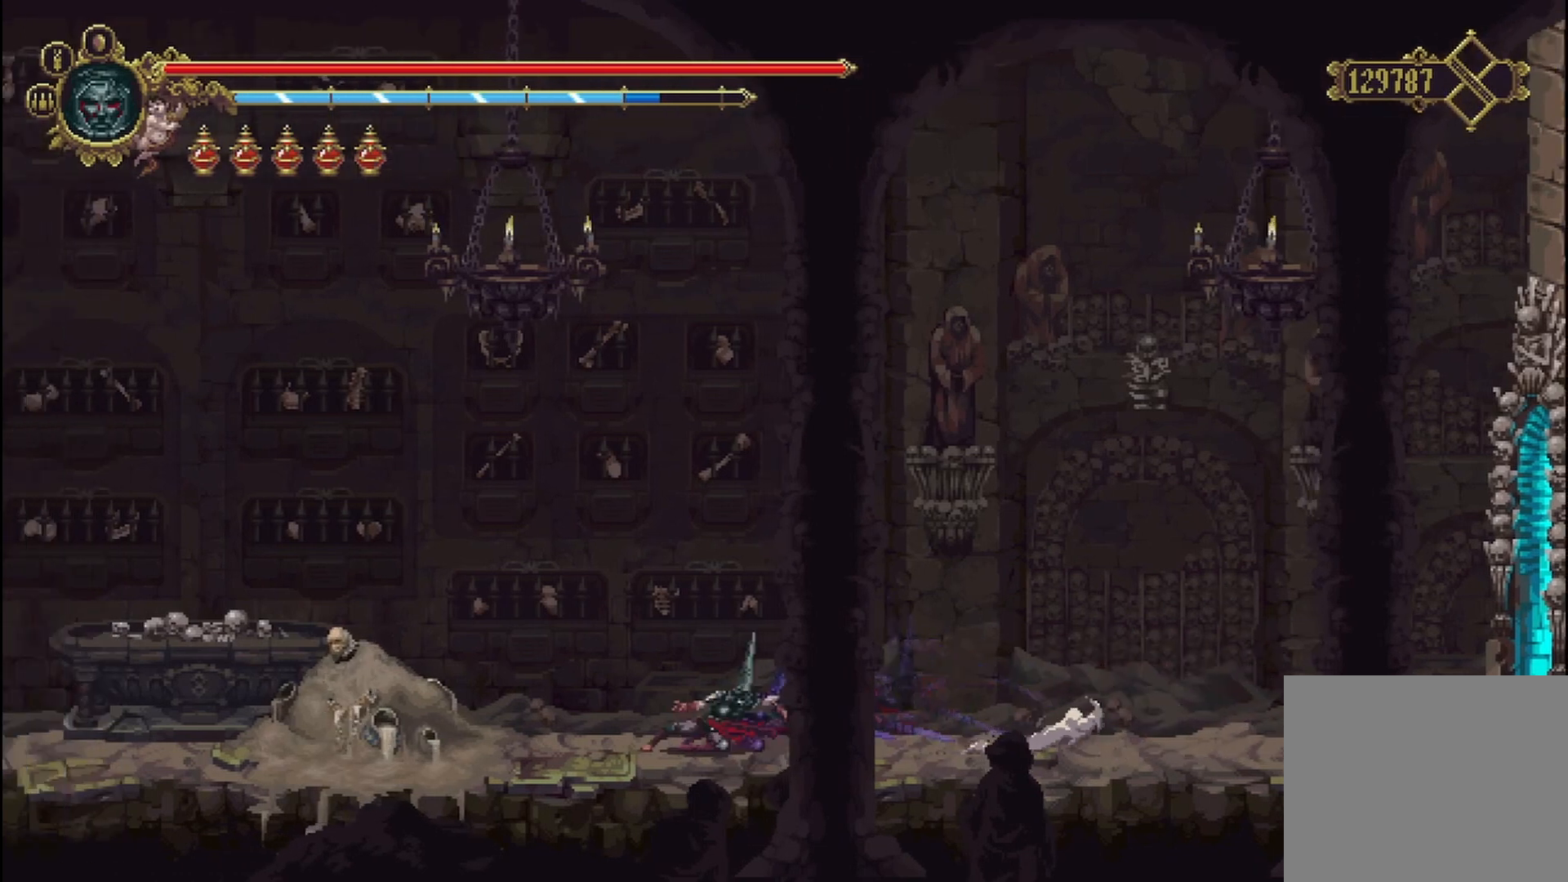
{"buttons": [], "left_stick": "center", "right_stick": "center", "events": [[125, "left_stick", "center"], [333, "START", "down"], [458, "START", "up"]]}
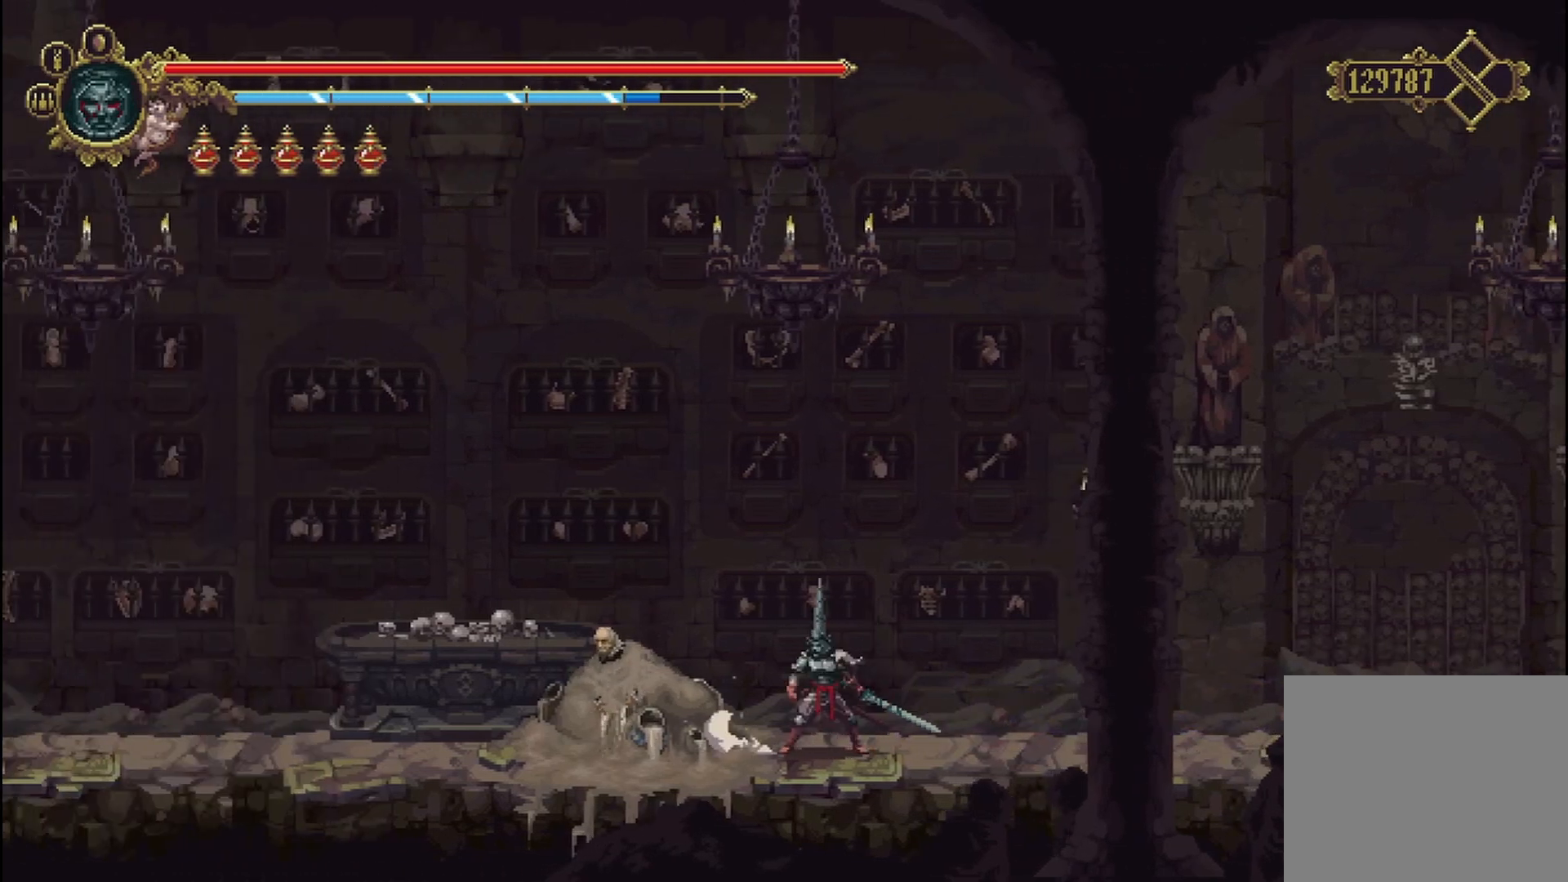
{"buttons": [], "left_stick": "center", "right_stick": "center", "events": []}
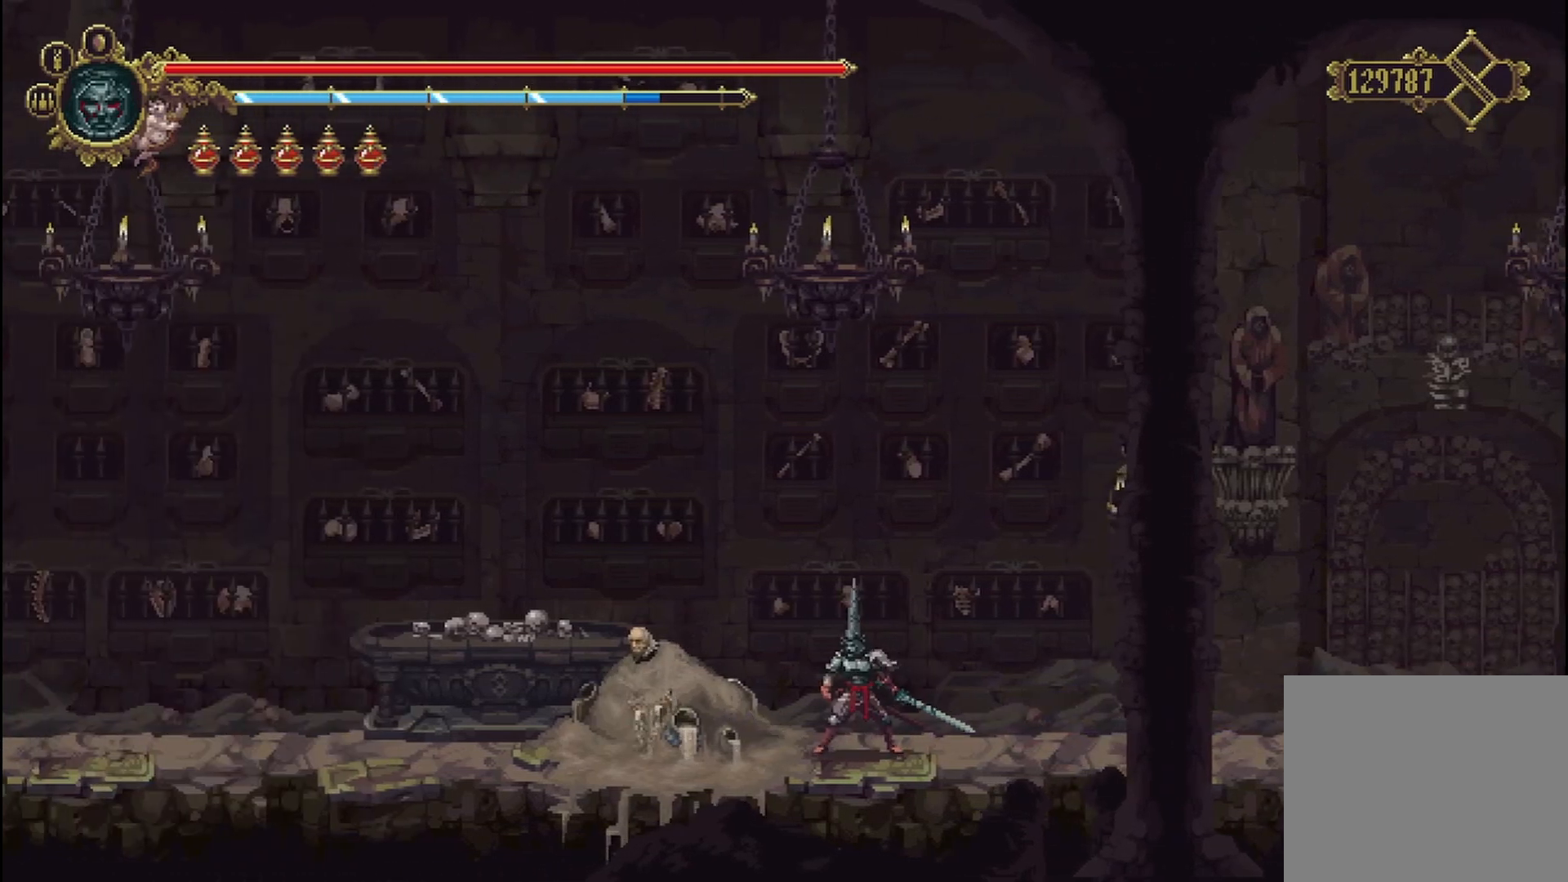
{"buttons": [], "left_stick": "center", "right_stick": "center", "events": [[125, "SELECT", "down"], [250, "SELECT", "up"]]}
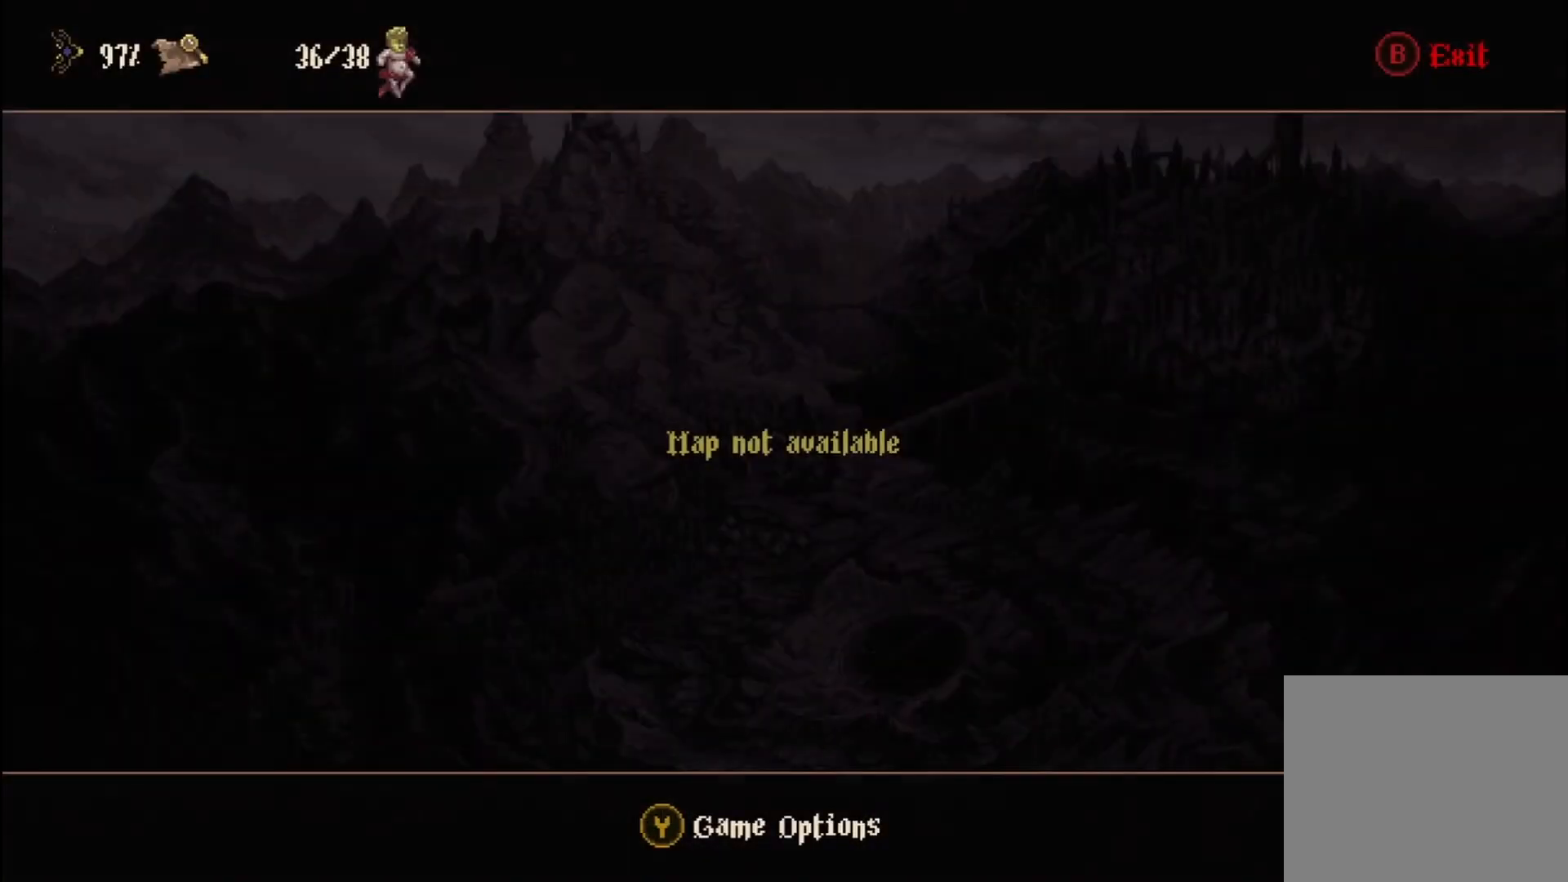
{"buttons": [], "left_stick": "center", "right_stick": "center", "events": [[292, "B", "down"], [458, "B", "up"]]}
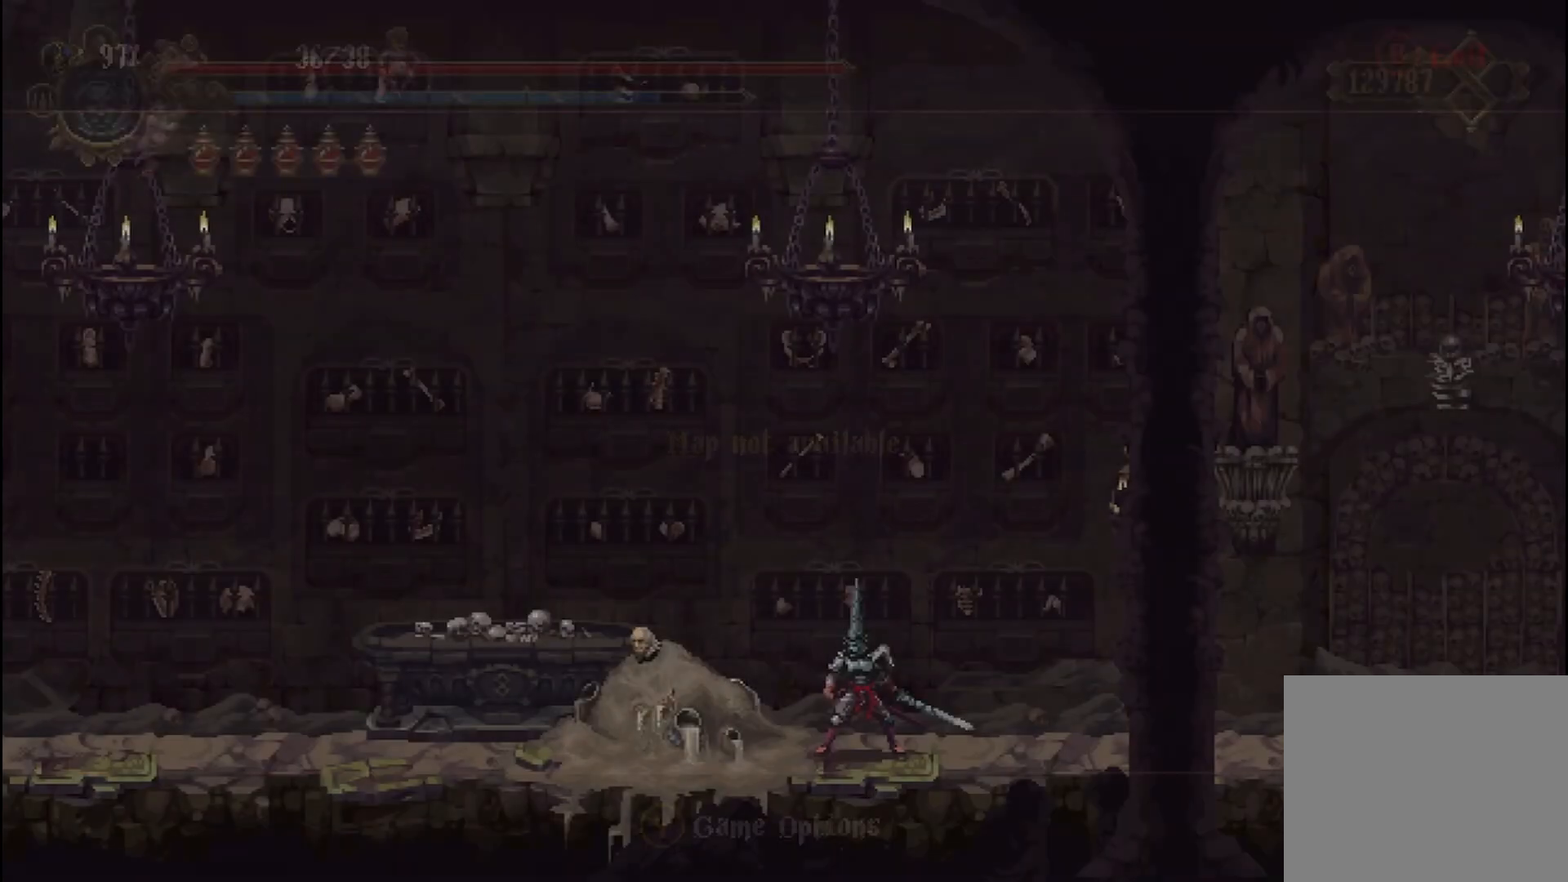
{"buttons": [], "left_stick": "left", "right_stick": "center", "events": [[167, "left_stick", "left"]]}
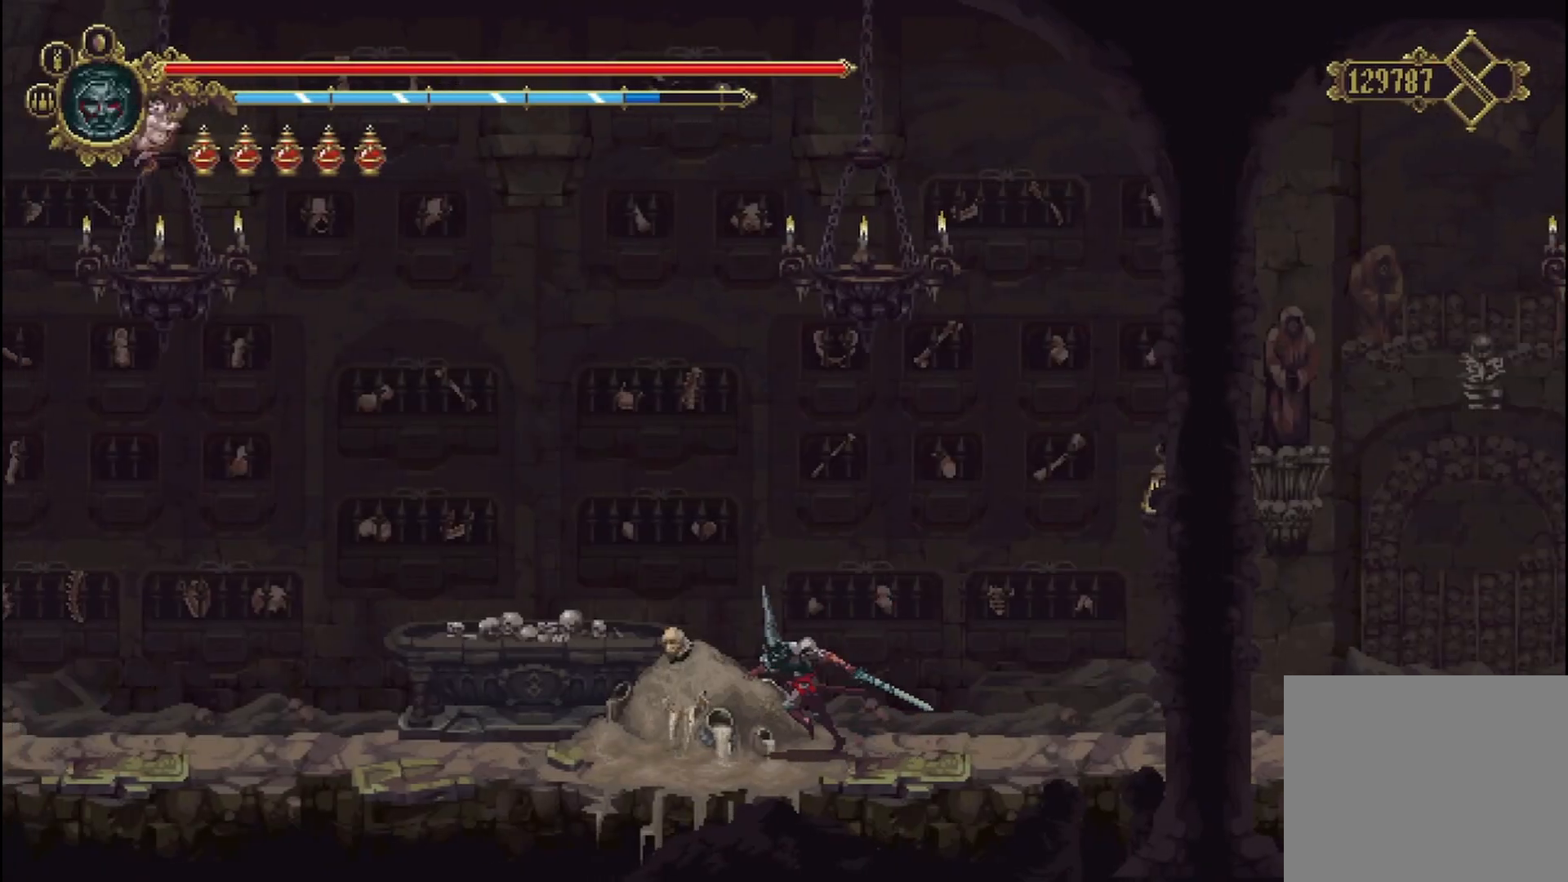
{"buttons": [], "left_stick": "left", "right_stick": "center", "events": [[292, "R2", "down"], [458, "R2", "up"]]}
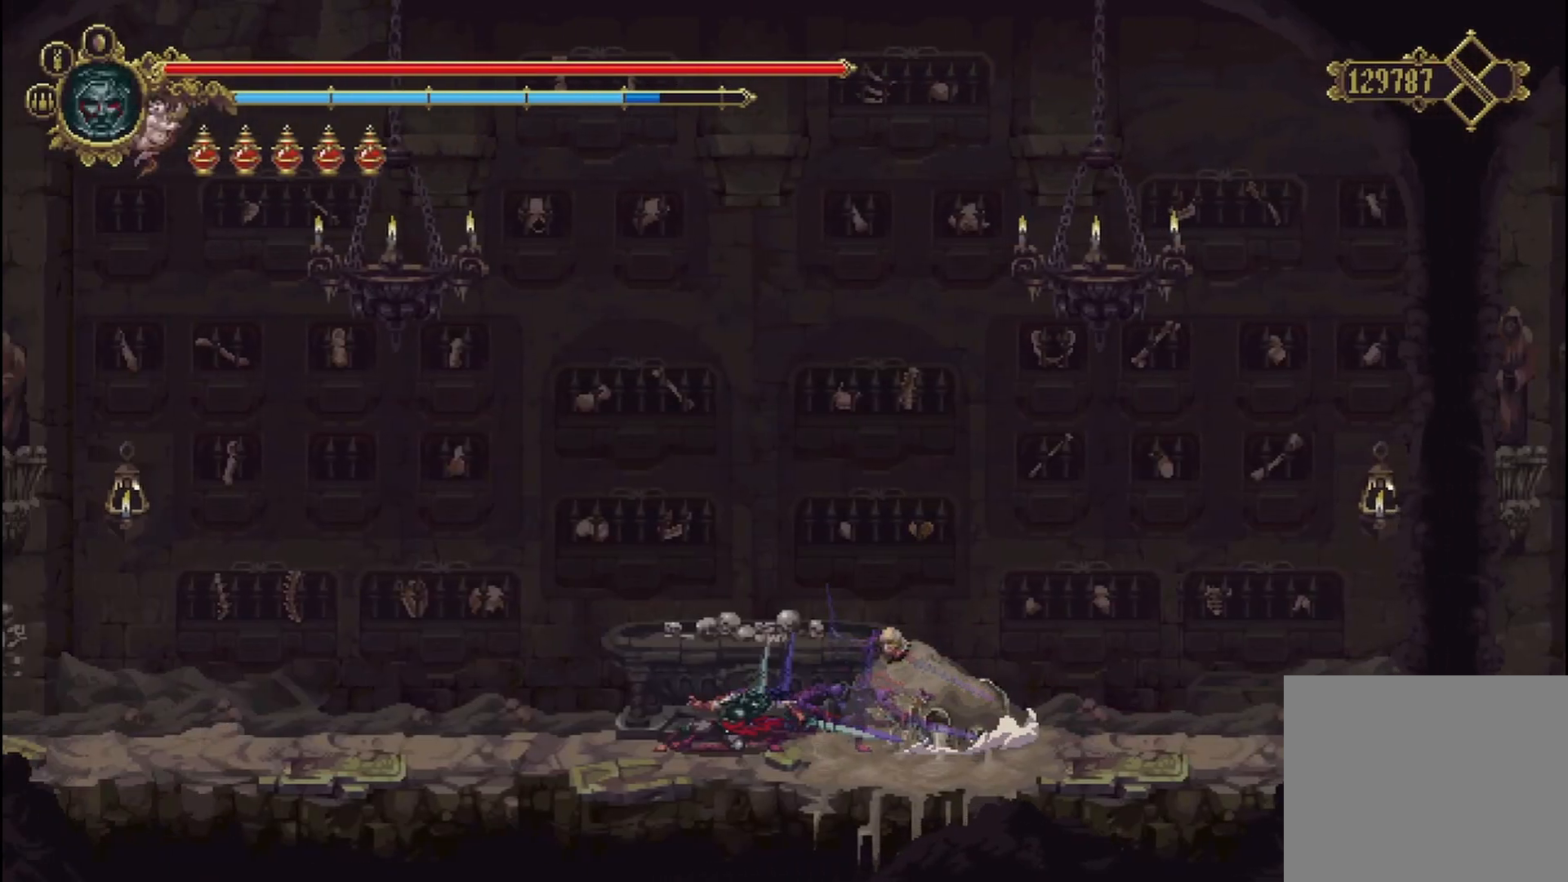
{"buttons": [], "left_stick": "left", "right_stick": "center", "events": [[42, "R2", "down"], [167, "R2", "up"], [250, "R2", "down"], [375, "R2", "up"]]}
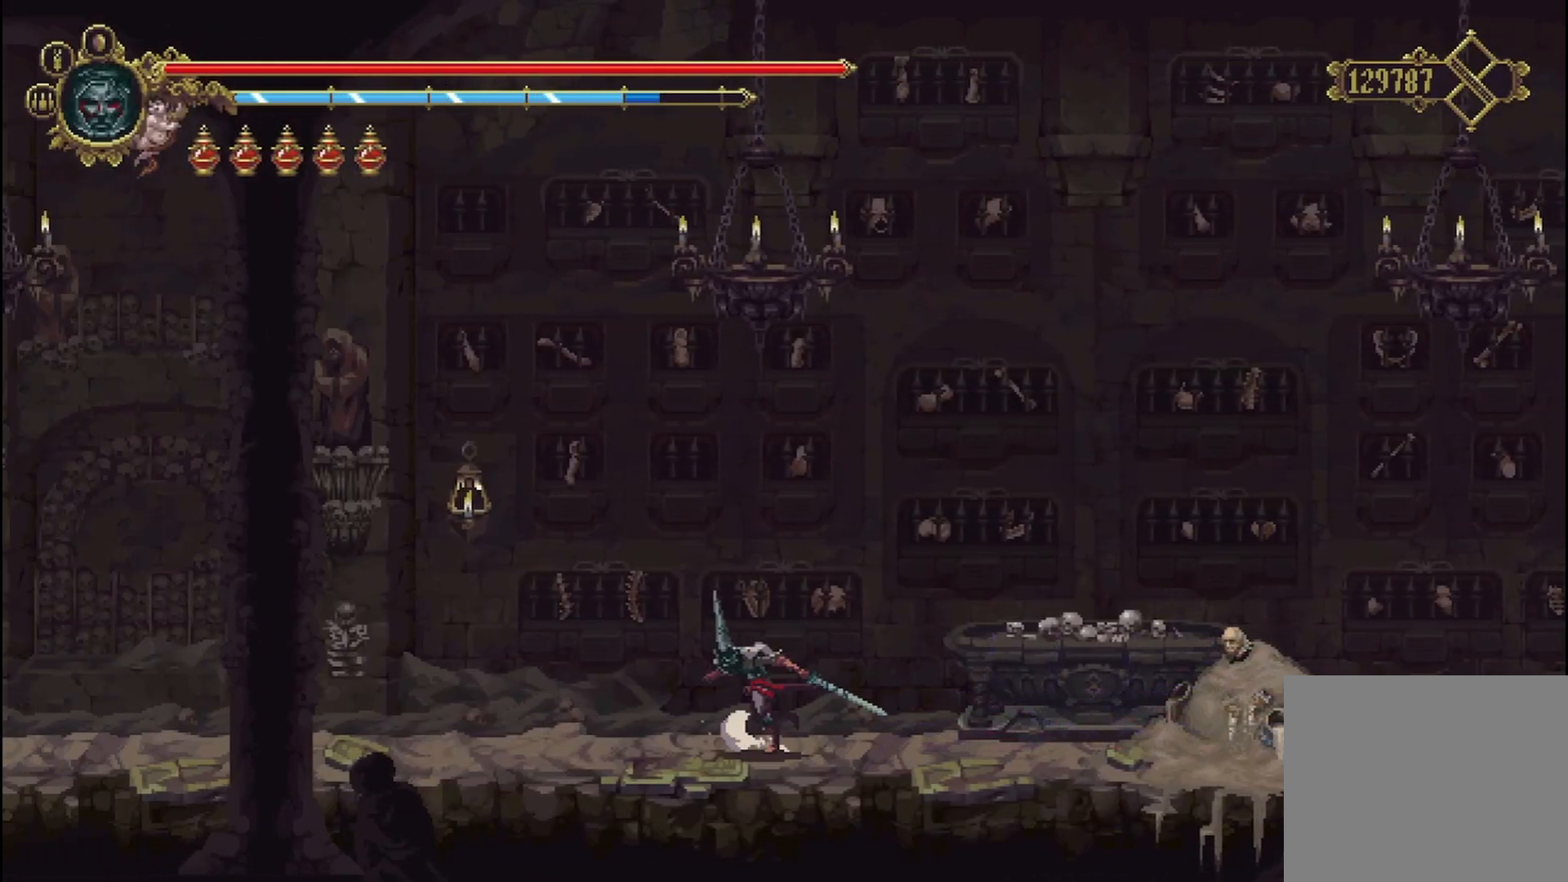
{"buttons": ["R2"], "left_stick": "left", "right_stick": "center", "events": [[167, "R2", "down"], [333, "R2", "up"], [500, "R2", "down"]]}
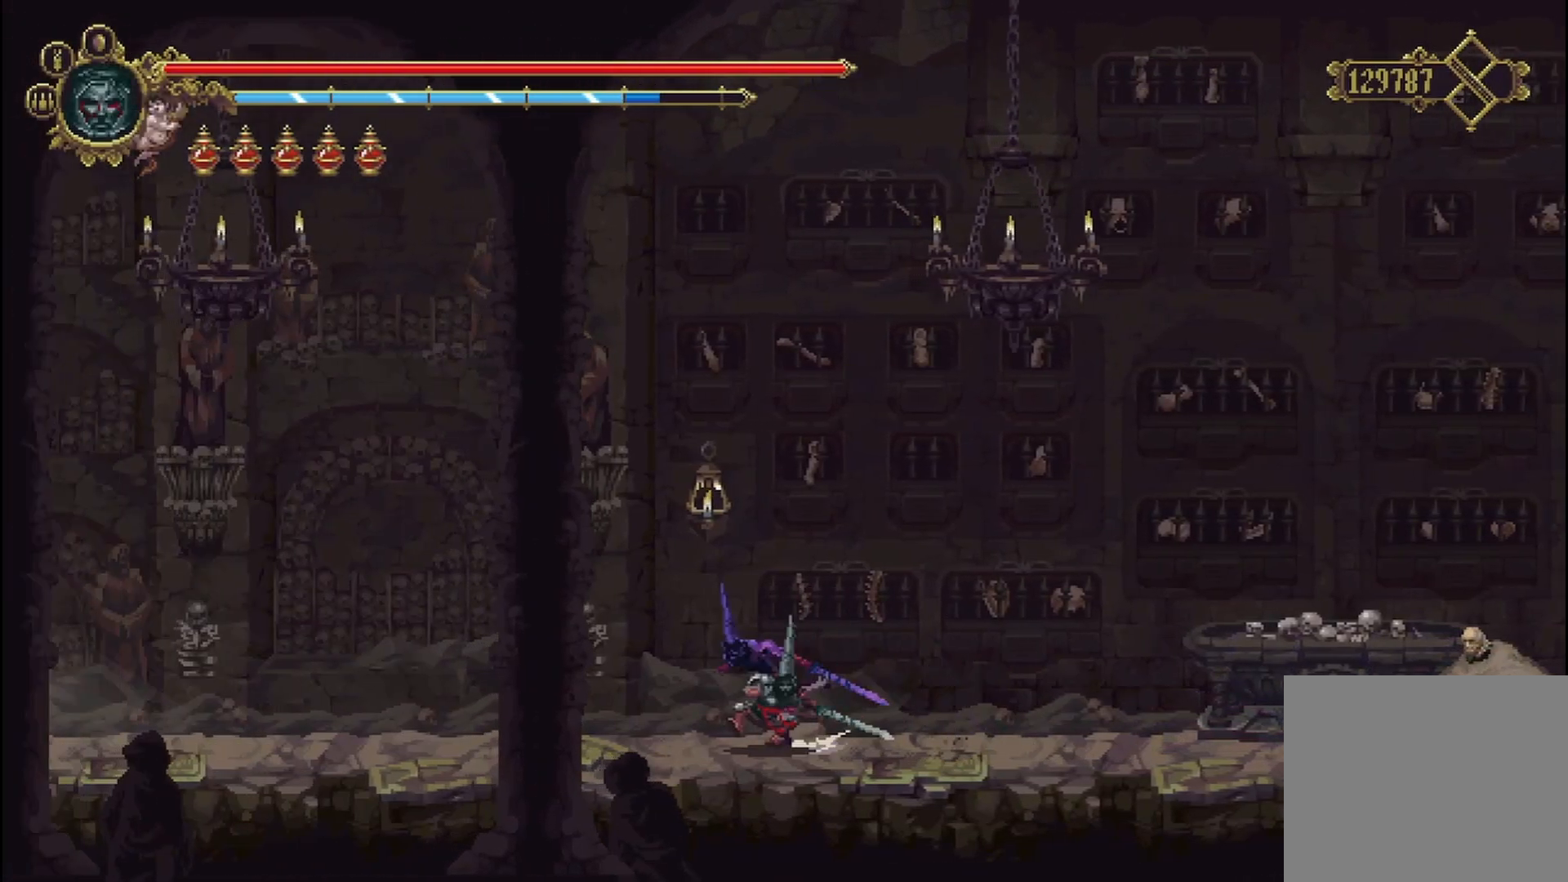
{"buttons": [], "left_stick": "left", "right_stick": "center", "events": [[125, "R2", "up"], [250, "R2", "down"], [458, "R2", "up"]]}